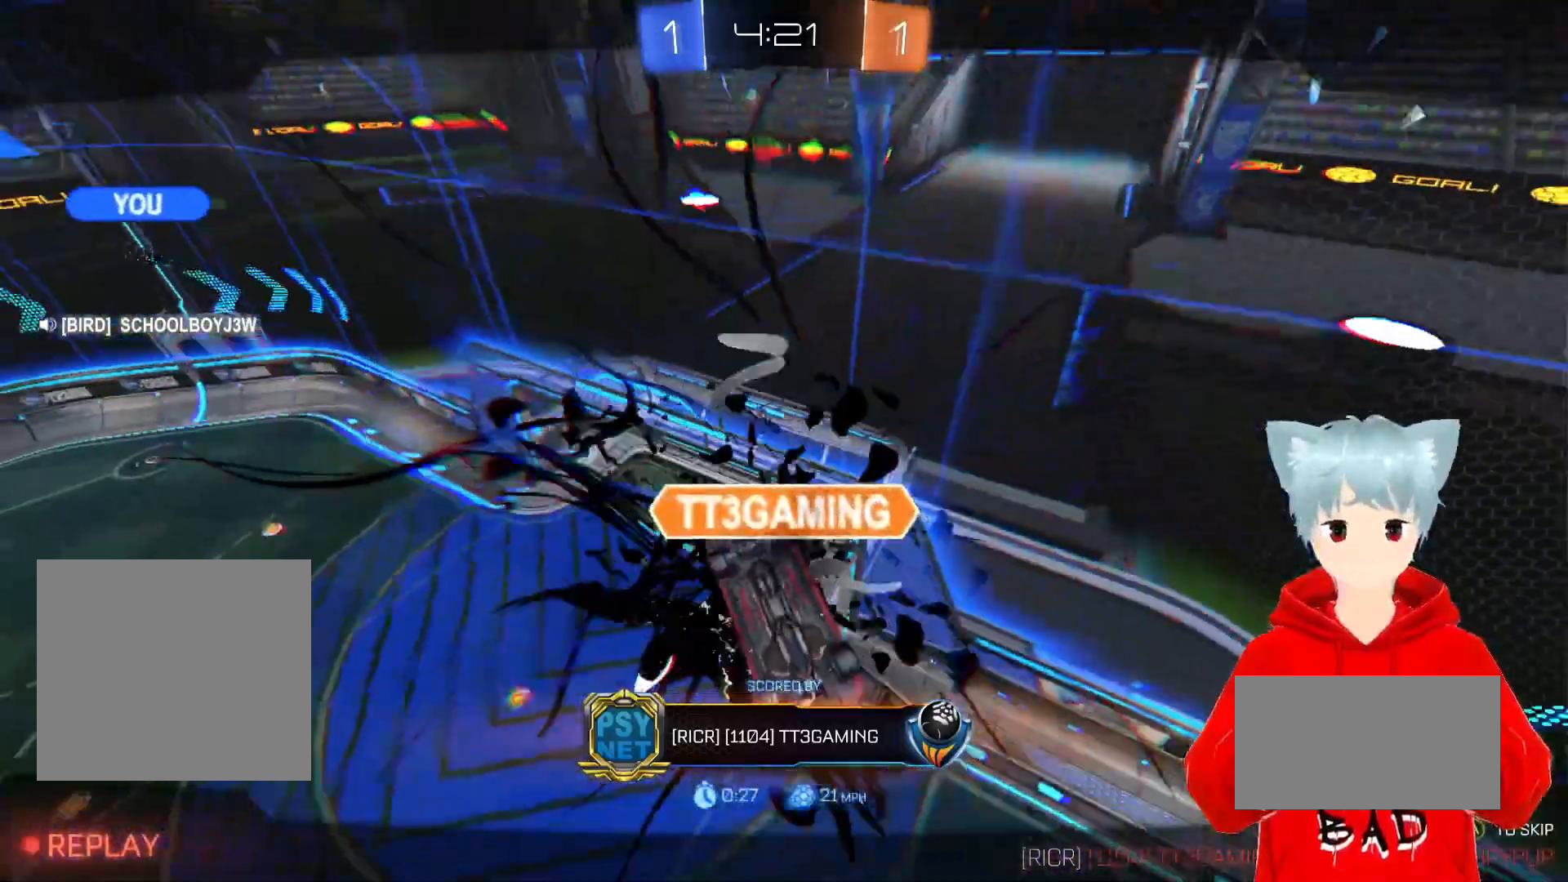
Gameplay with a controller (Xbox layout); each line is a JSON object with the inputs held at the frame after it (dt_ms = milliseconds from this image to that frame). "events" lists button and stick changes between this image and that frame as [ms after this image, input, new state], when the widget could be followed in between.
{"dt_ms": 500, "buttons": [], "left_stick": "center", "right_stick": "center", "events": [[33, "A", "down"], [133, "A", "up"]]}
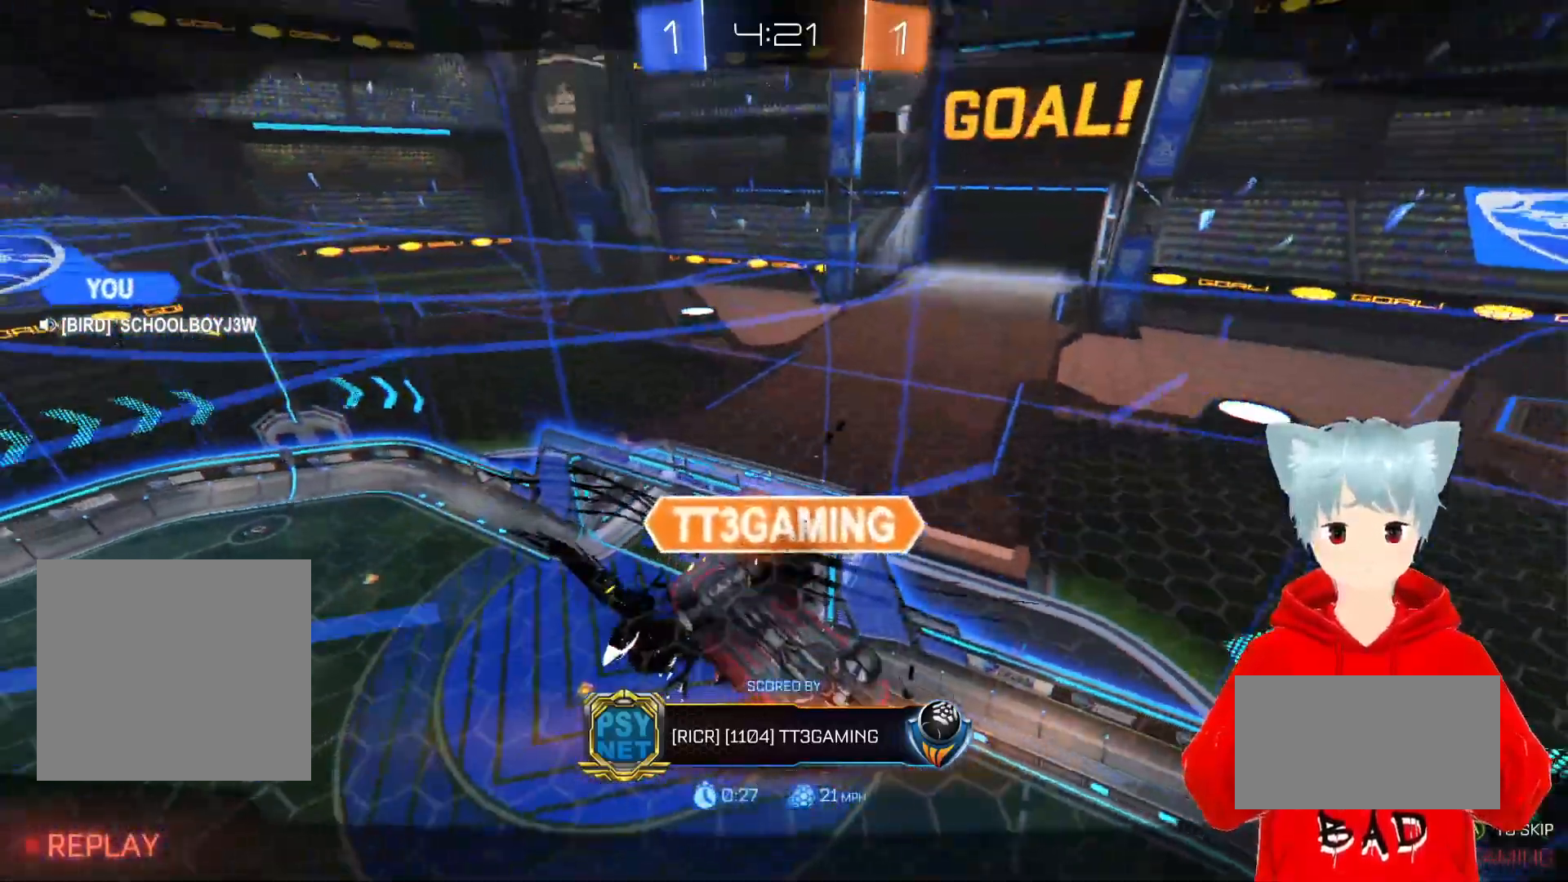
{"dt_ms": 500, "buttons": [], "left_stick": "center", "right_stick": "center", "events": []}
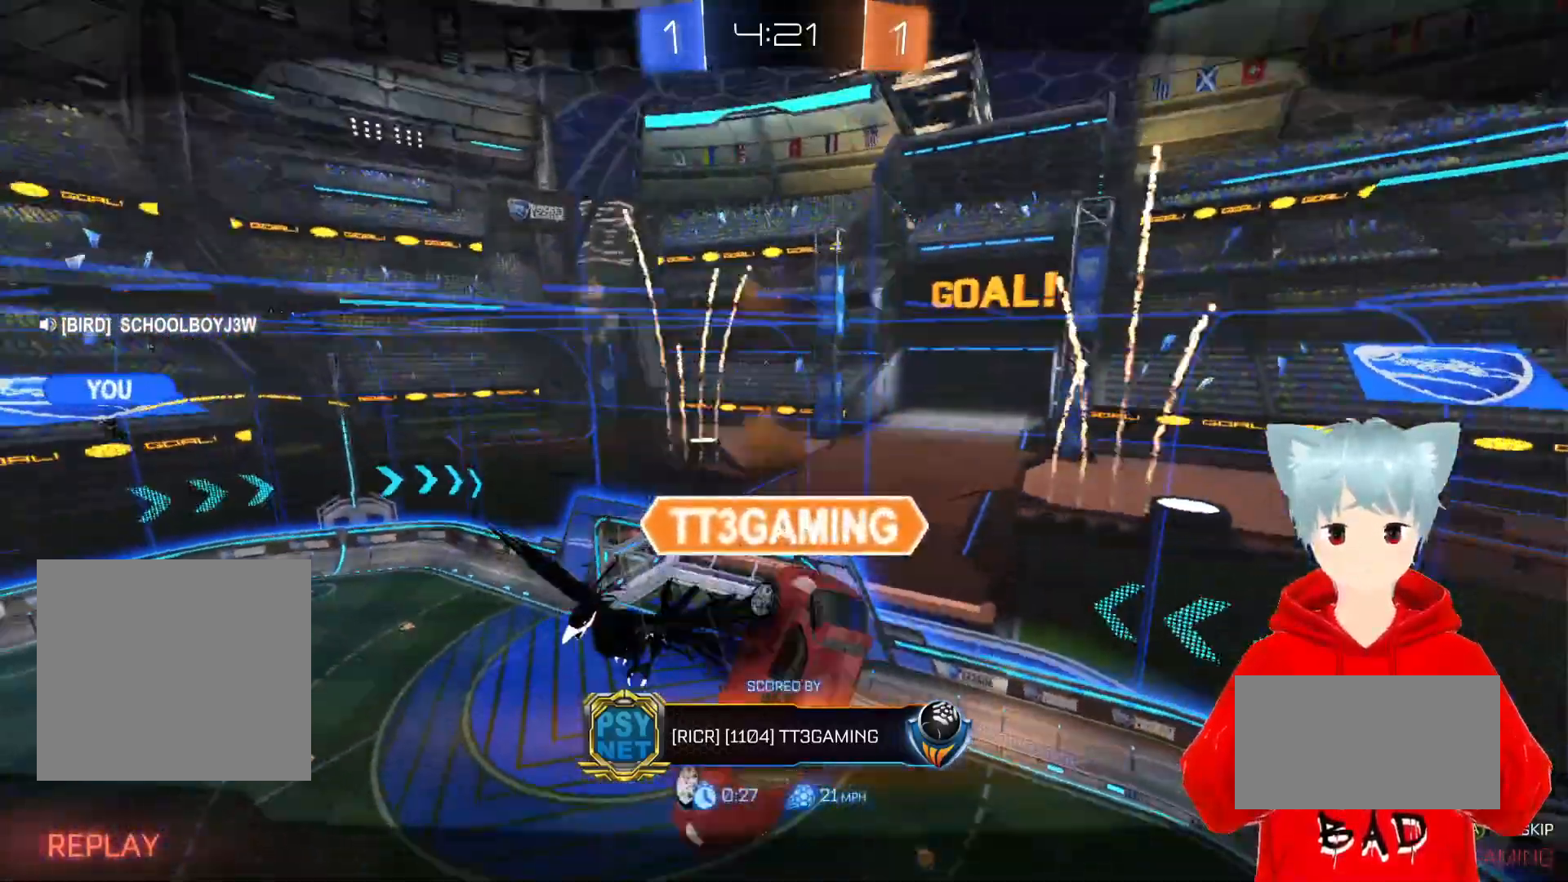
{"dt_ms": 500, "buttons": [], "left_stick": "center", "right_stick": "center", "events": []}
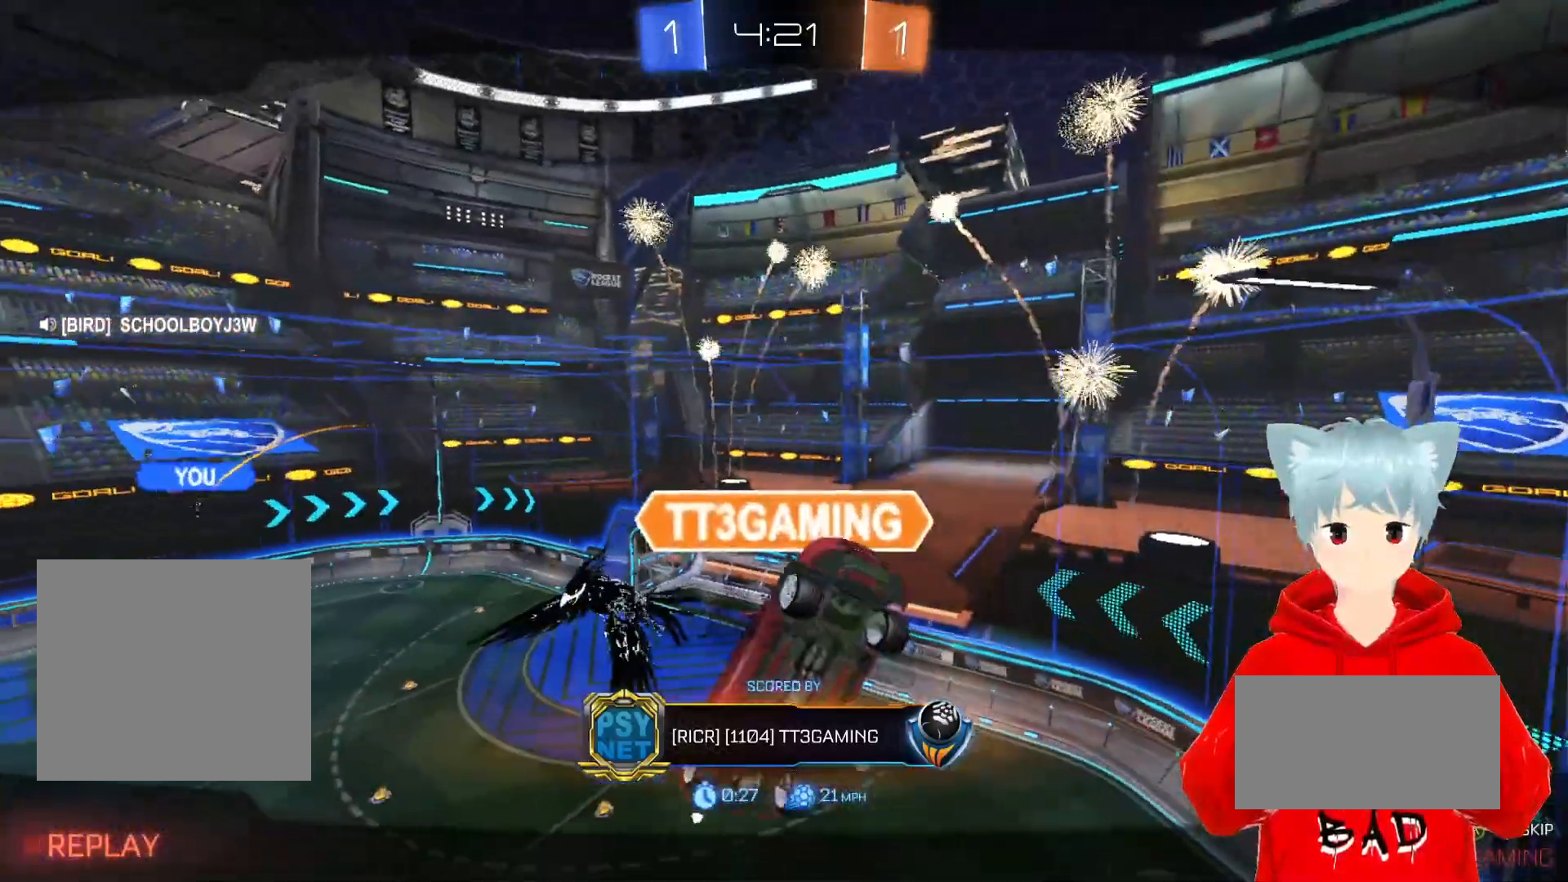
{"dt_ms": 500, "buttons": [], "left_stick": "center", "right_stick": "center", "events": []}
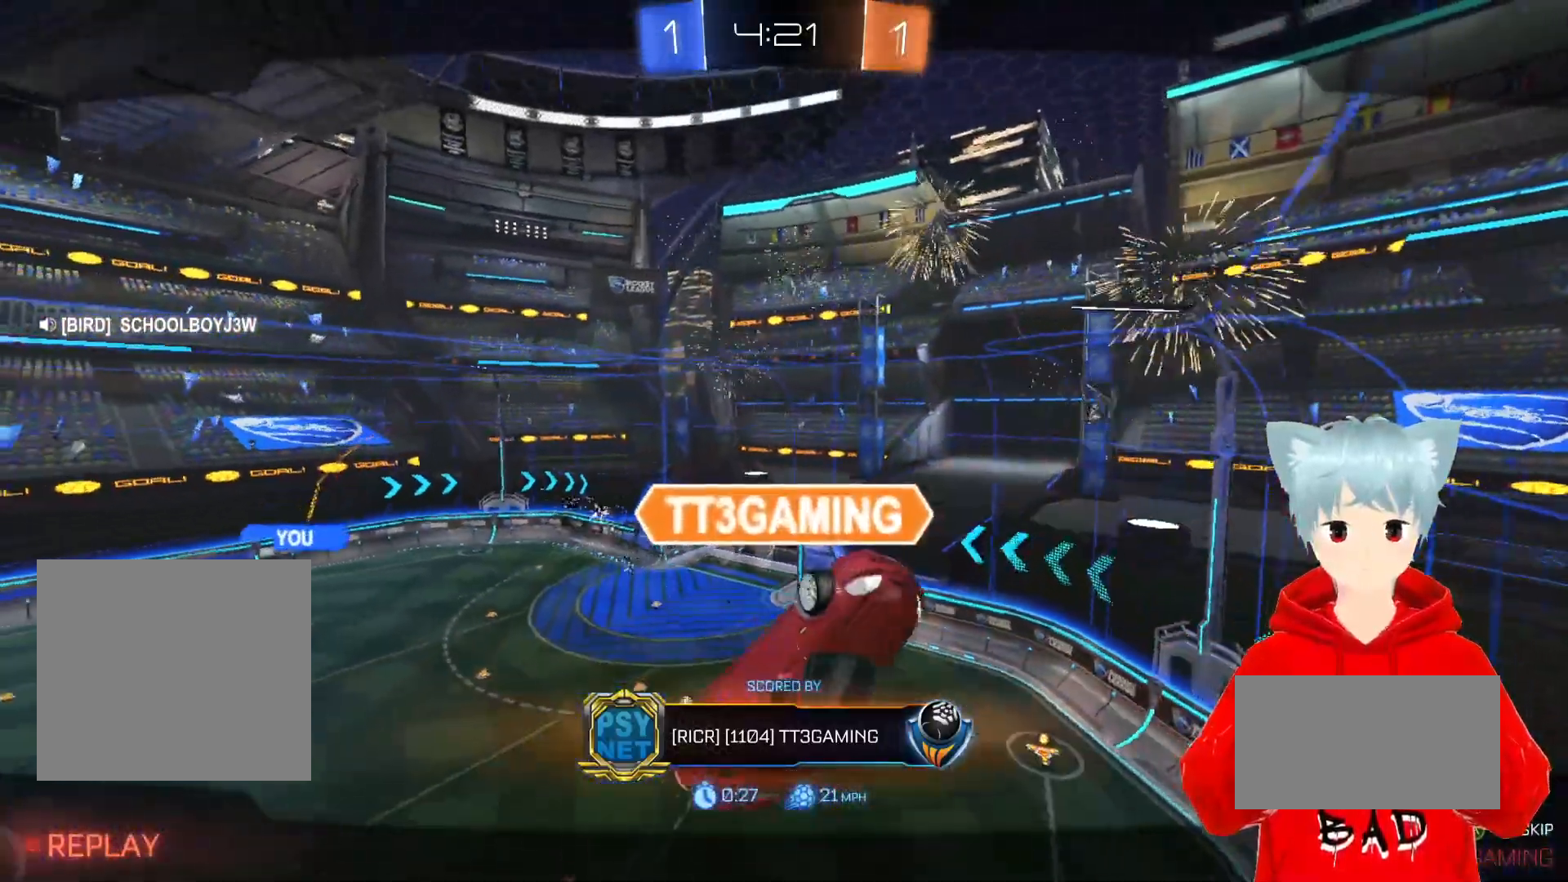
{"dt_ms": 500, "buttons": [], "left_stick": "center", "right_stick": "center", "events": []}
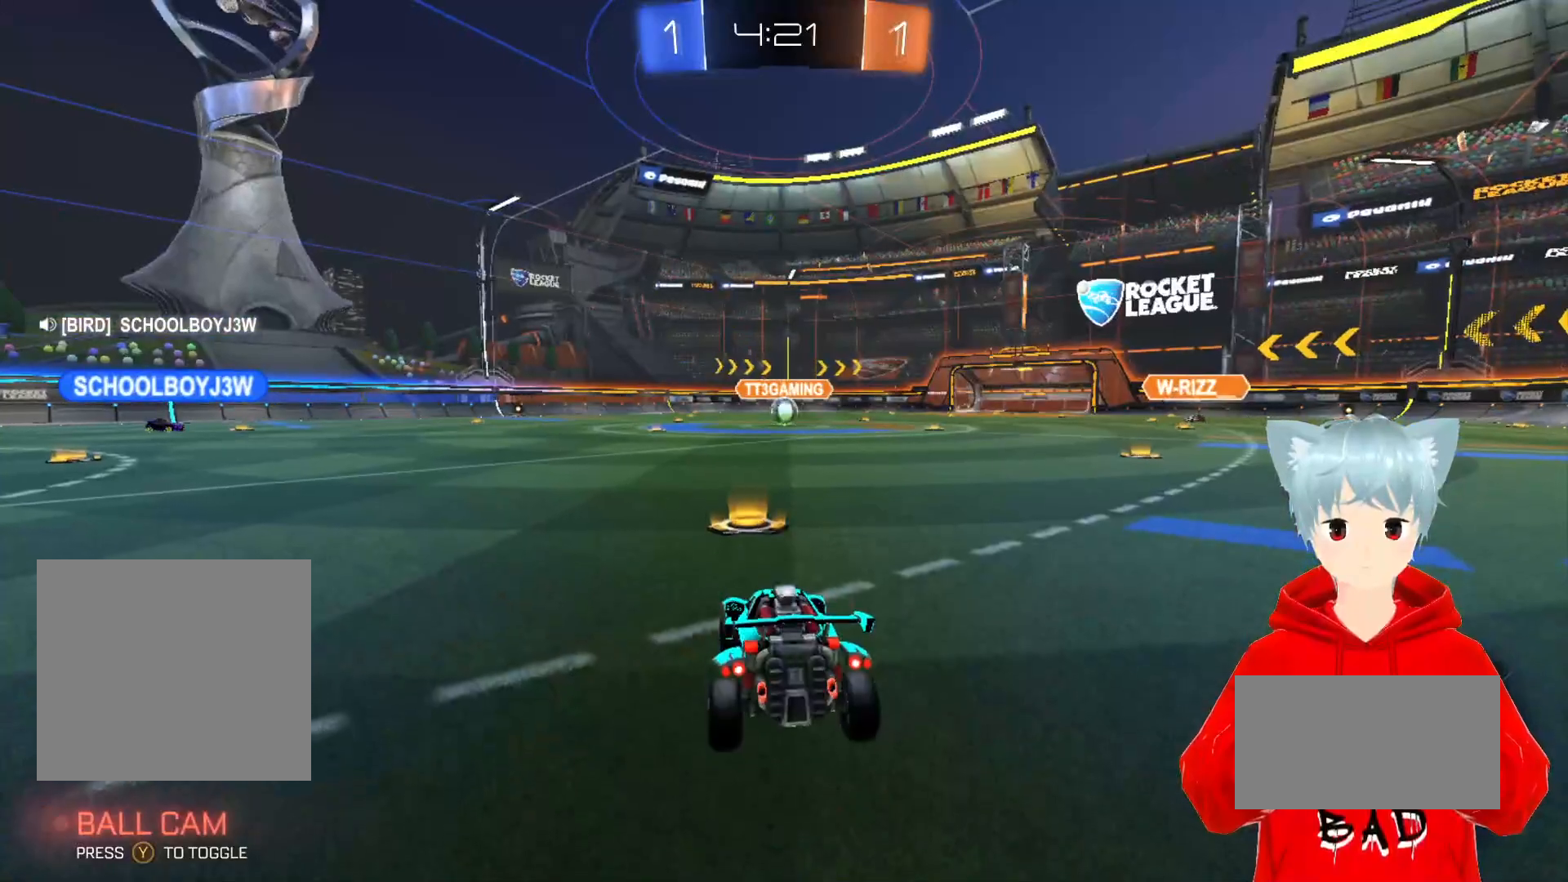
{"dt_ms": 500, "buttons": [], "left_stick": "center", "right_stick": "center", "events": []}
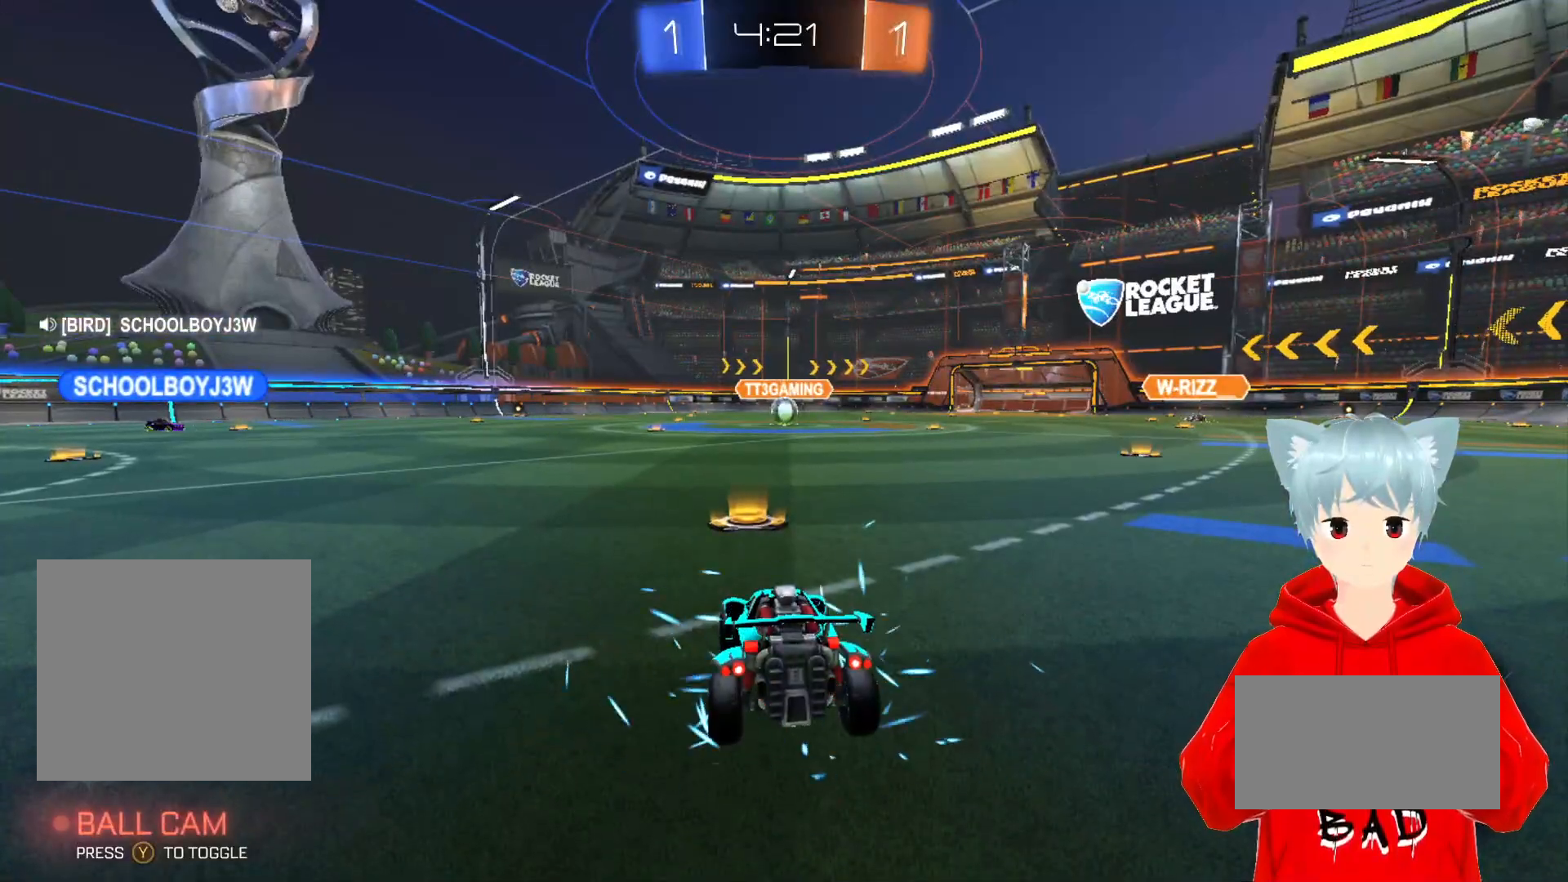
{"dt_ms": 500, "buttons": [], "left_stick": "center", "right_stick": "down-left", "events": [[350, "right_stick", "down-left"]]}
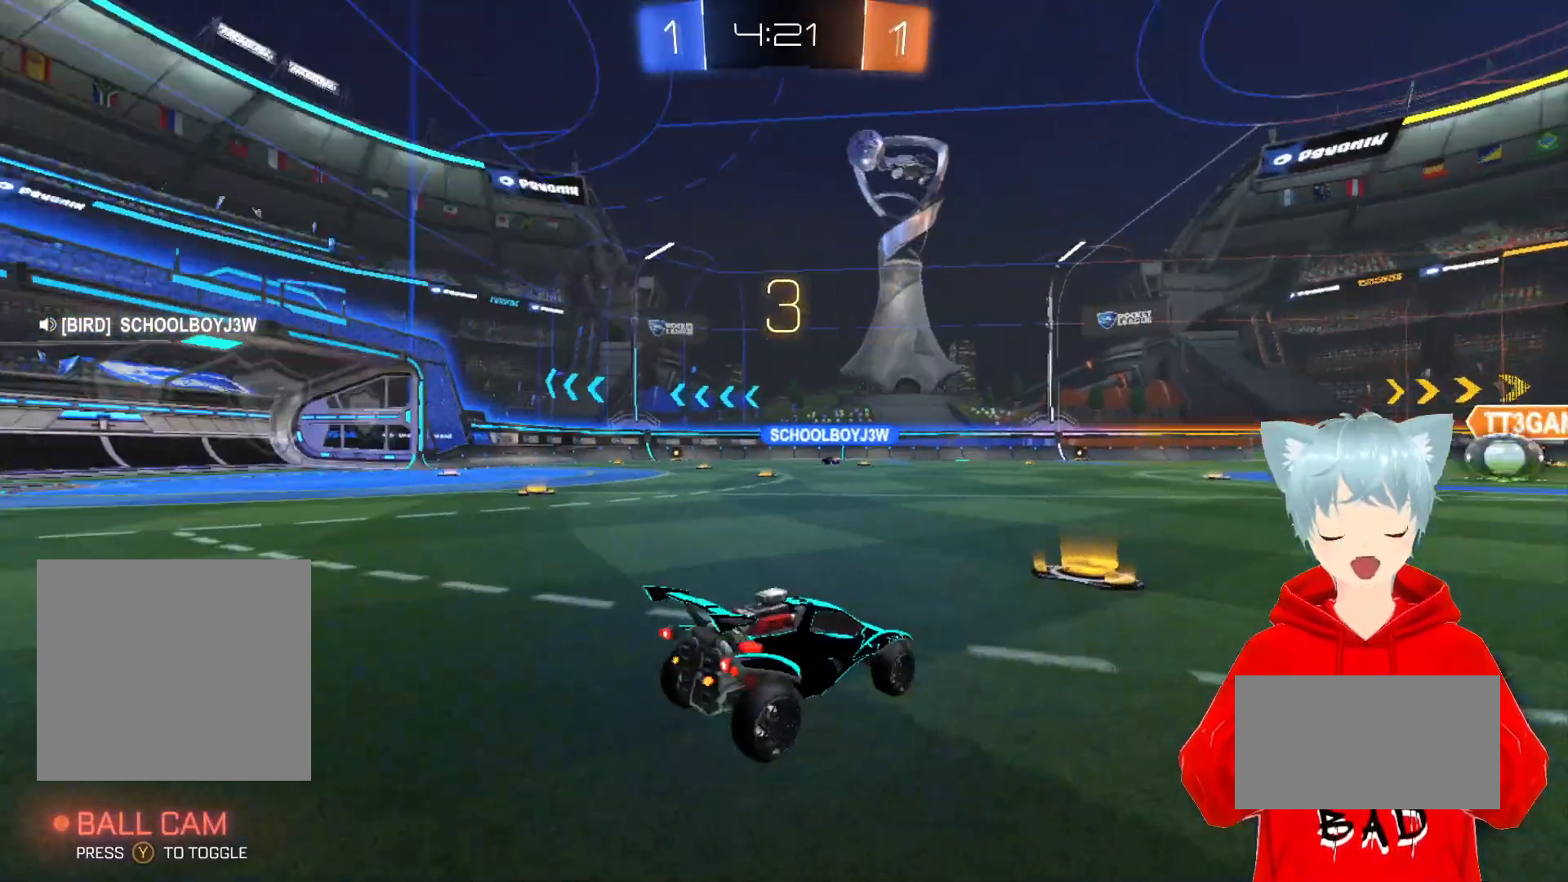
{"dt_ms": 500, "buttons": [], "left_stick": "center", "right_stick": "center", "events": [[233, "right_stick", "center"]]}
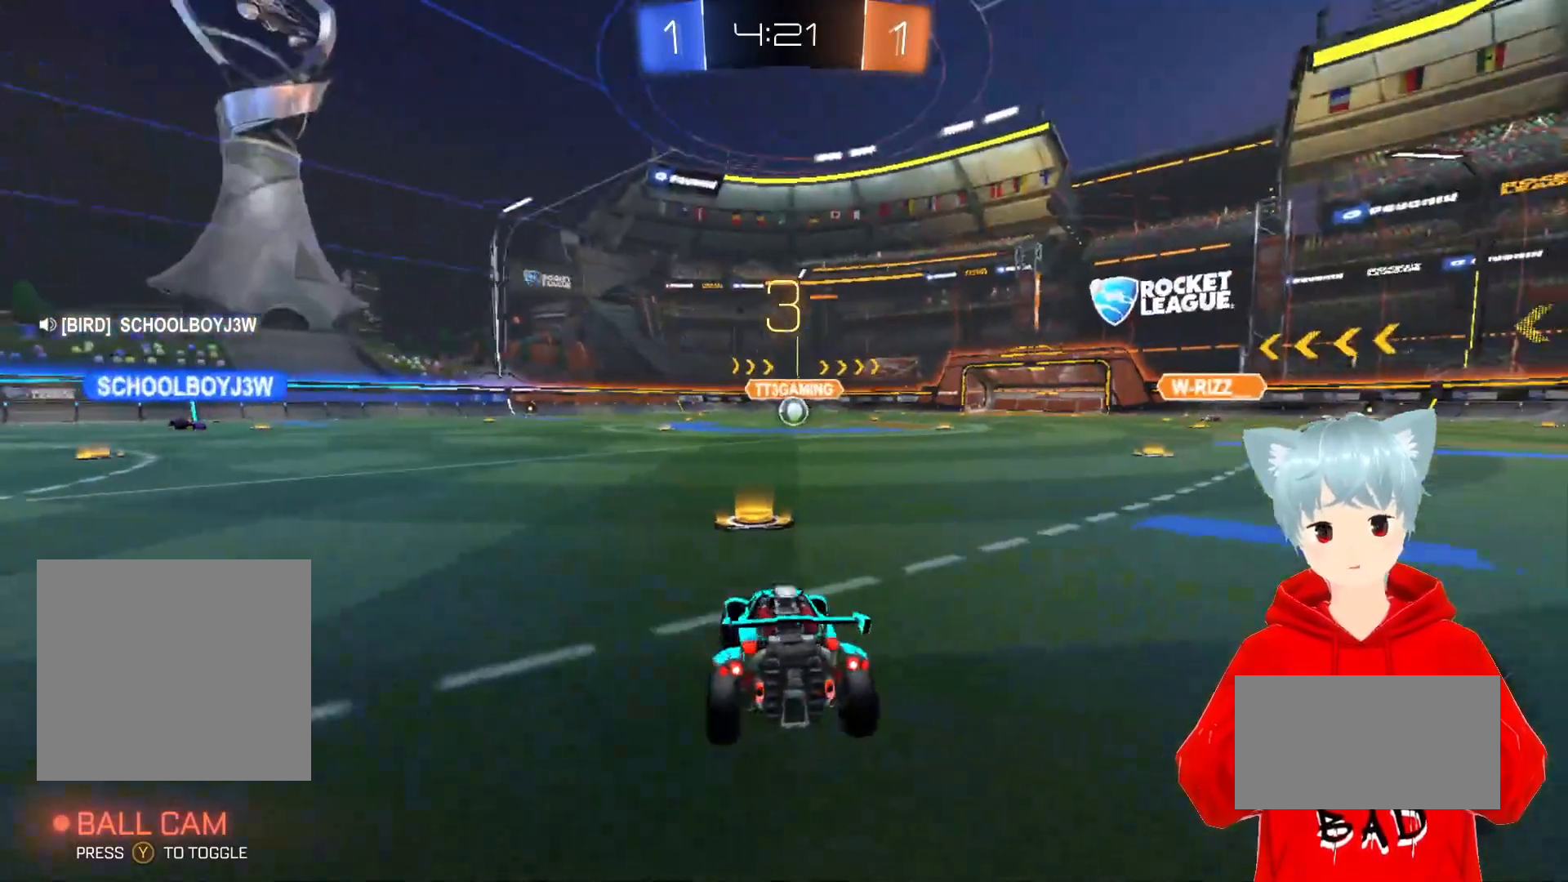
{"dt_ms": 1000, "buttons": ["R1"], "left_stick": "center", "right_stick": "center"}
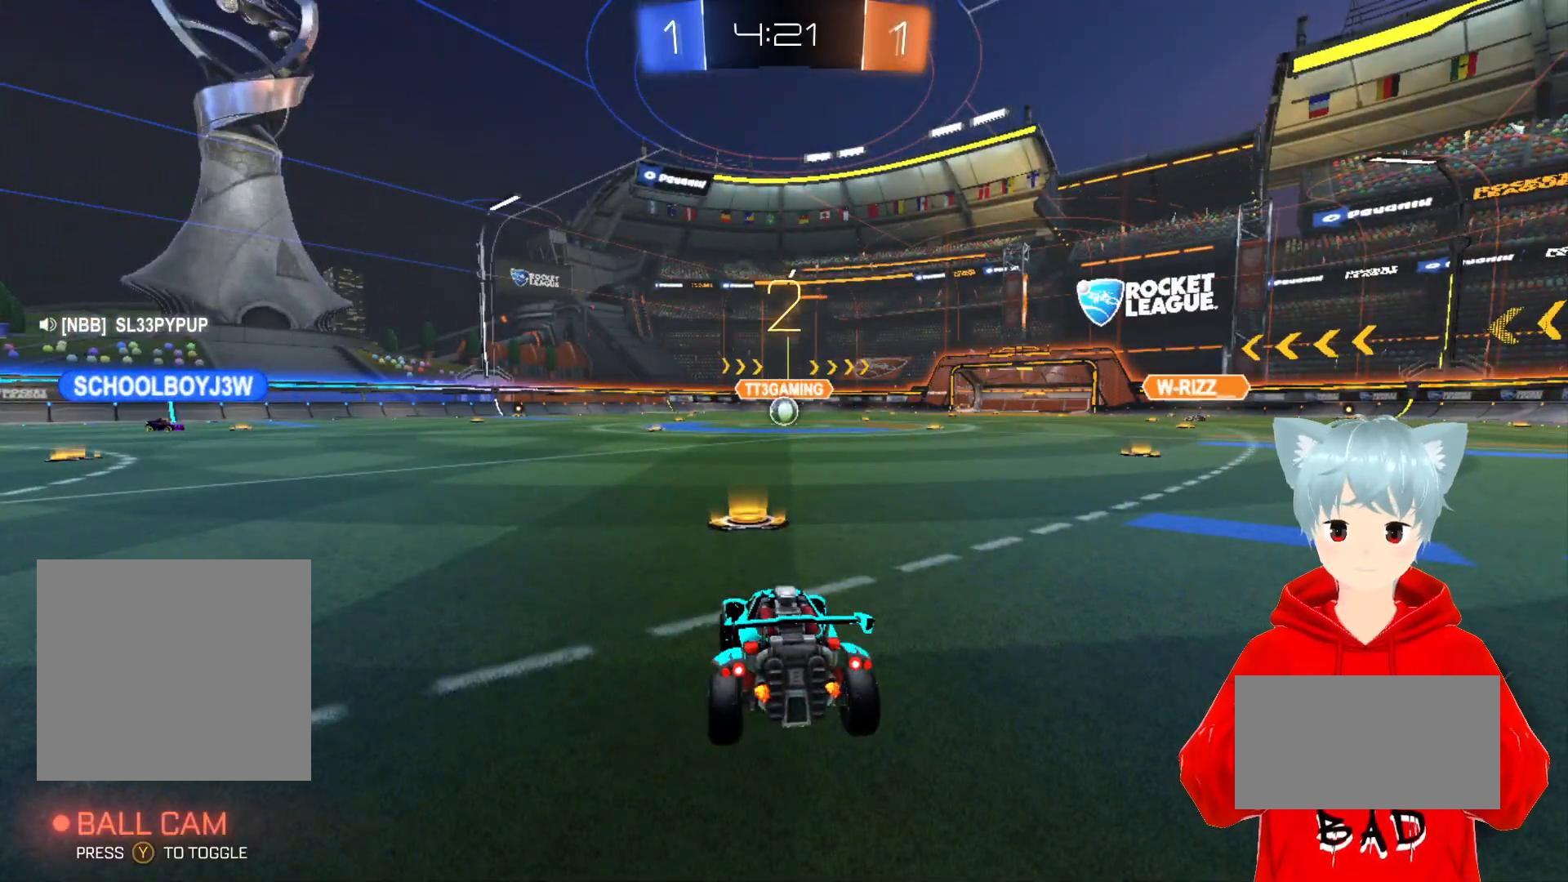
{"dt_ms": 500, "buttons": ["R1"], "left_stick": "center", "right_stick": "center", "events": []}
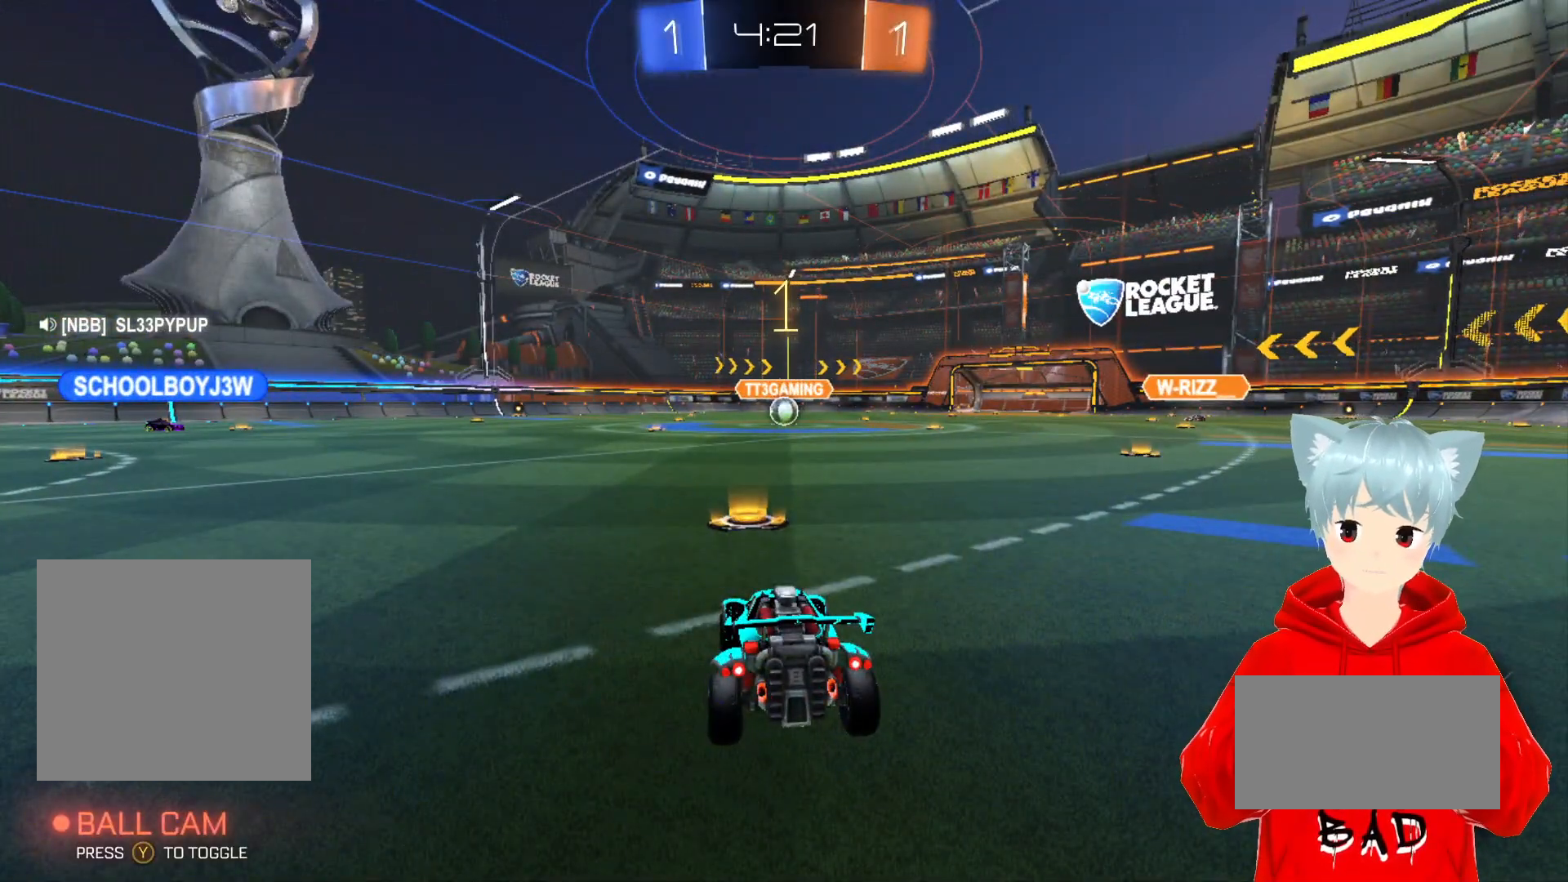
{"dt_ms": 500, "buttons": ["R1"], "left_stick": "center", "right_stick": "center", "events": []}
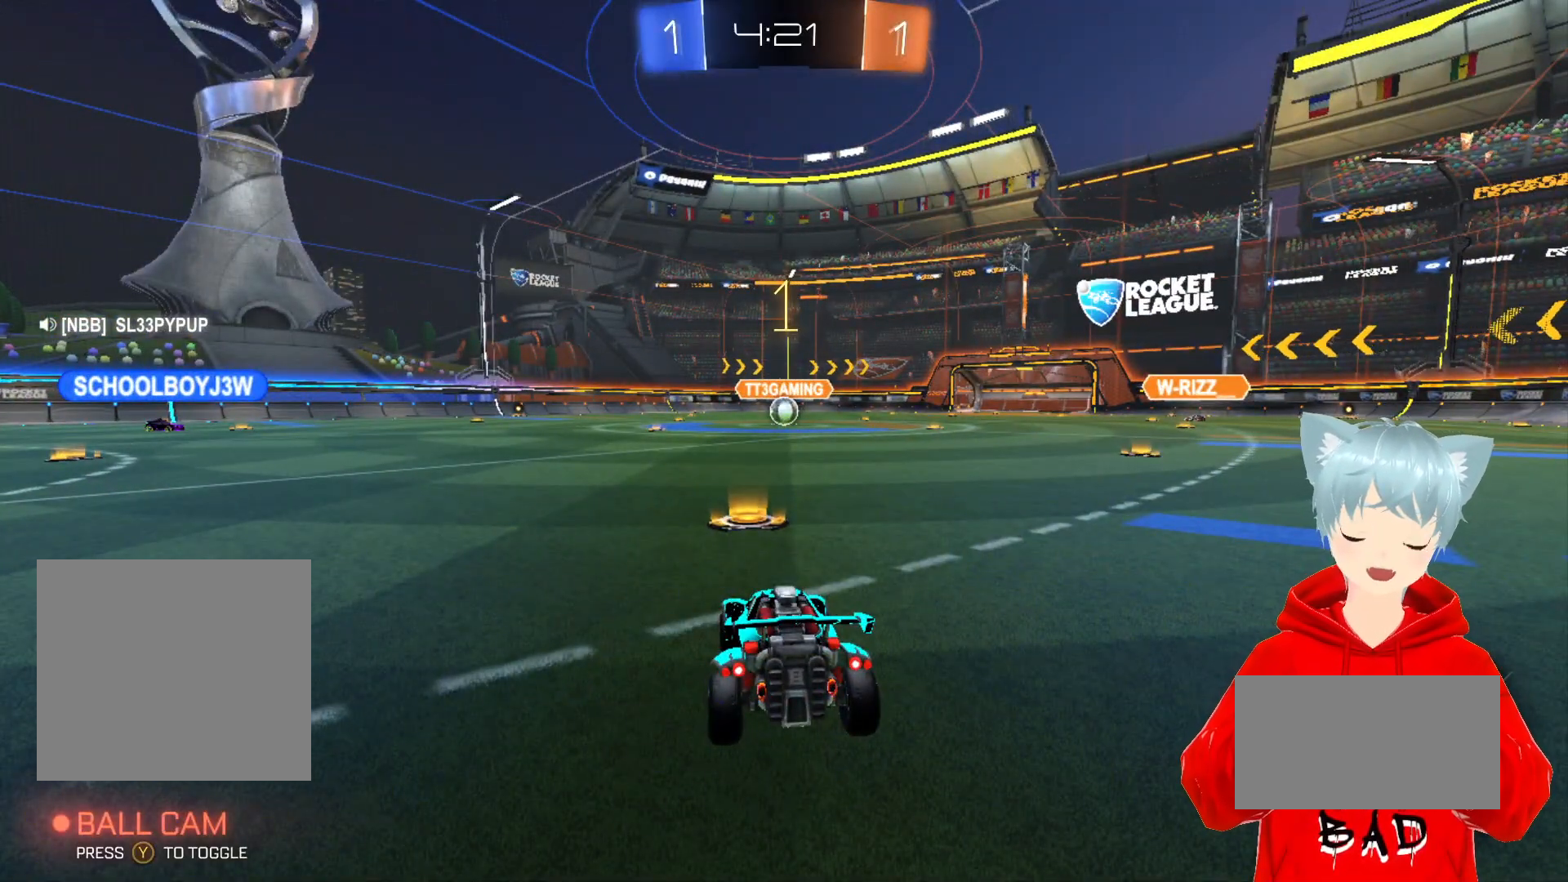
{"dt_ms": 500, "buttons": ["R1", "R2"], "left_stick": "center", "right_stick": "center", "events": [[450, "R2", "down"]]}
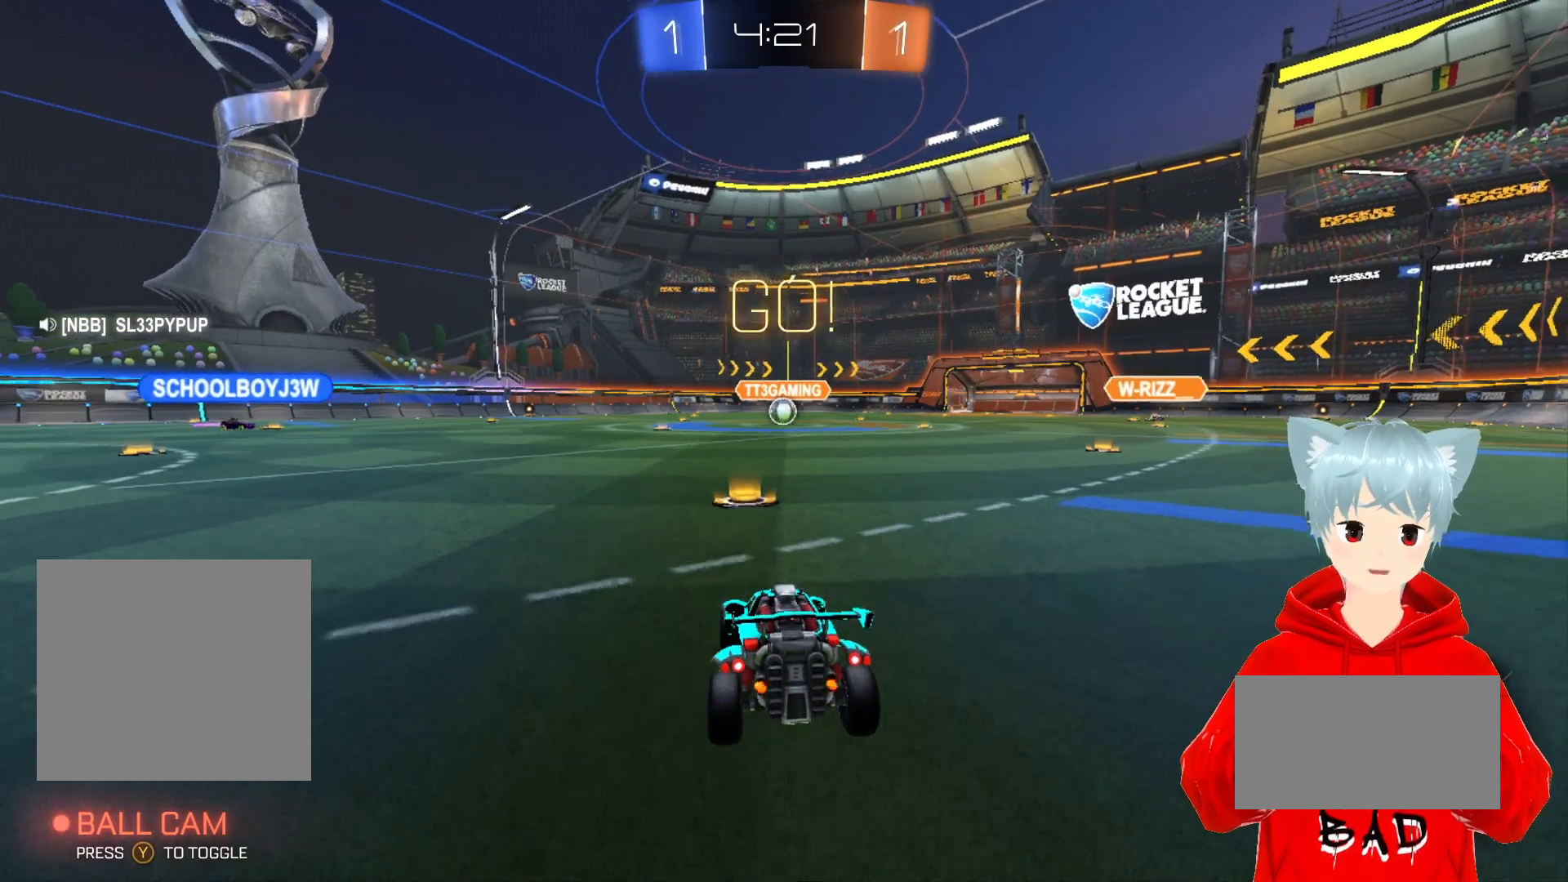
{"dt_ms": 500, "buttons": ["X", "R1"], "left_stick": "up", "right_stick": "center", "events": [[33, "R2", "up"], [33, "X", "down"], [33, "left_stick", "down"], [117, "R2", "down"], [117, "X", "up"], [150, "left_stick", "down-left"], [167, "R2", "up"], [167, "X", "down"], [500, "left_stick", "up"]]}
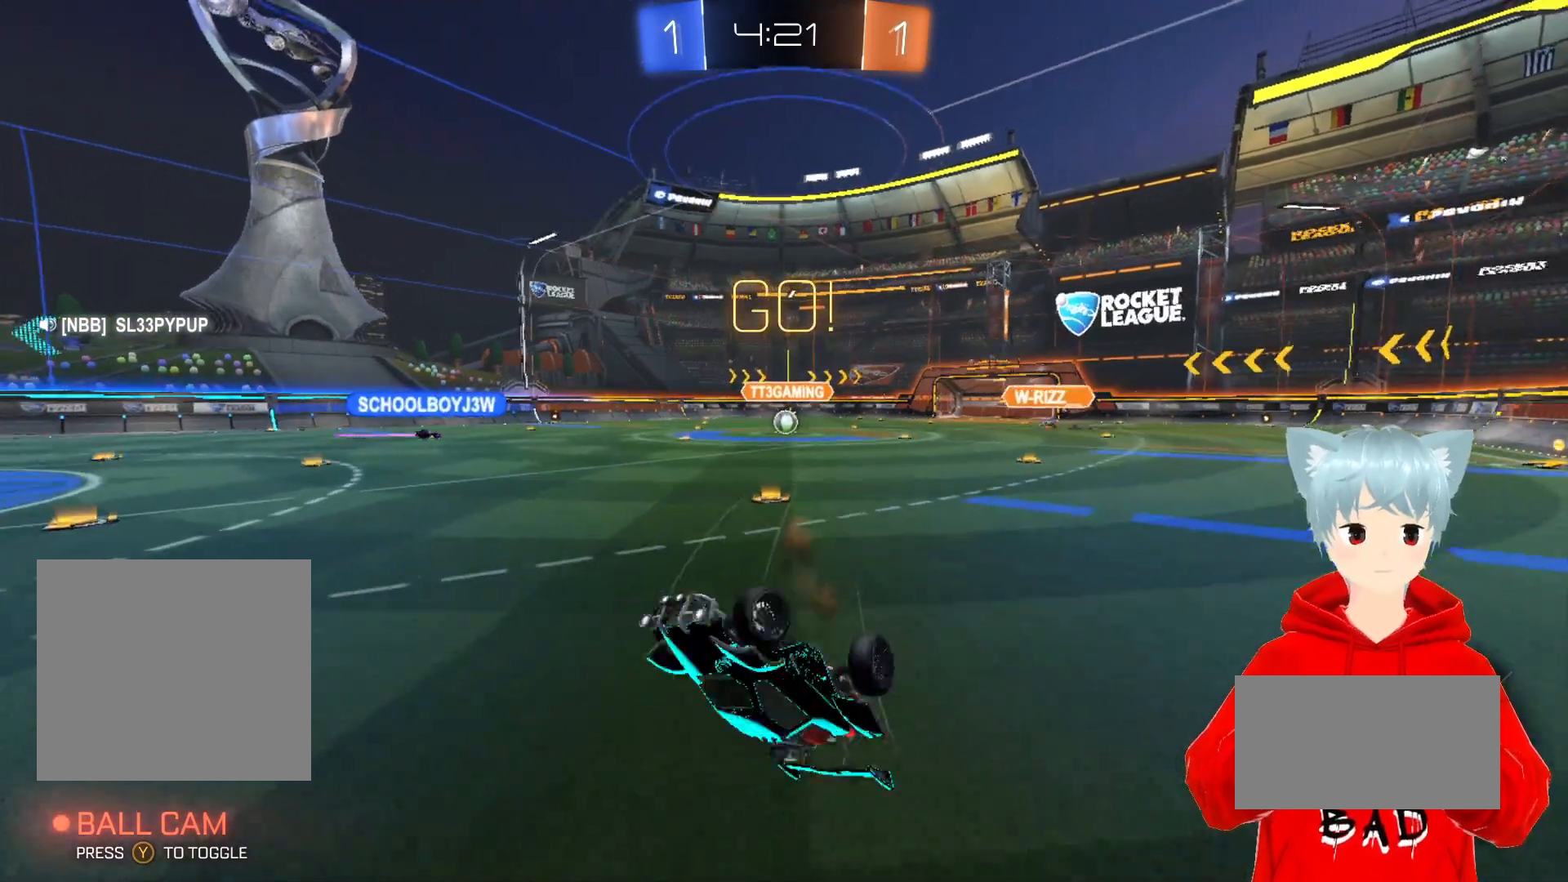
{"dt_ms": 500, "buttons": [], "left_stick": "left", "right_stick": "center", "events": [[50, "X", "up"], [67, "R1", "up"], [350, "left_stick", "up-left"], [483, "left_stick", "left"]]}
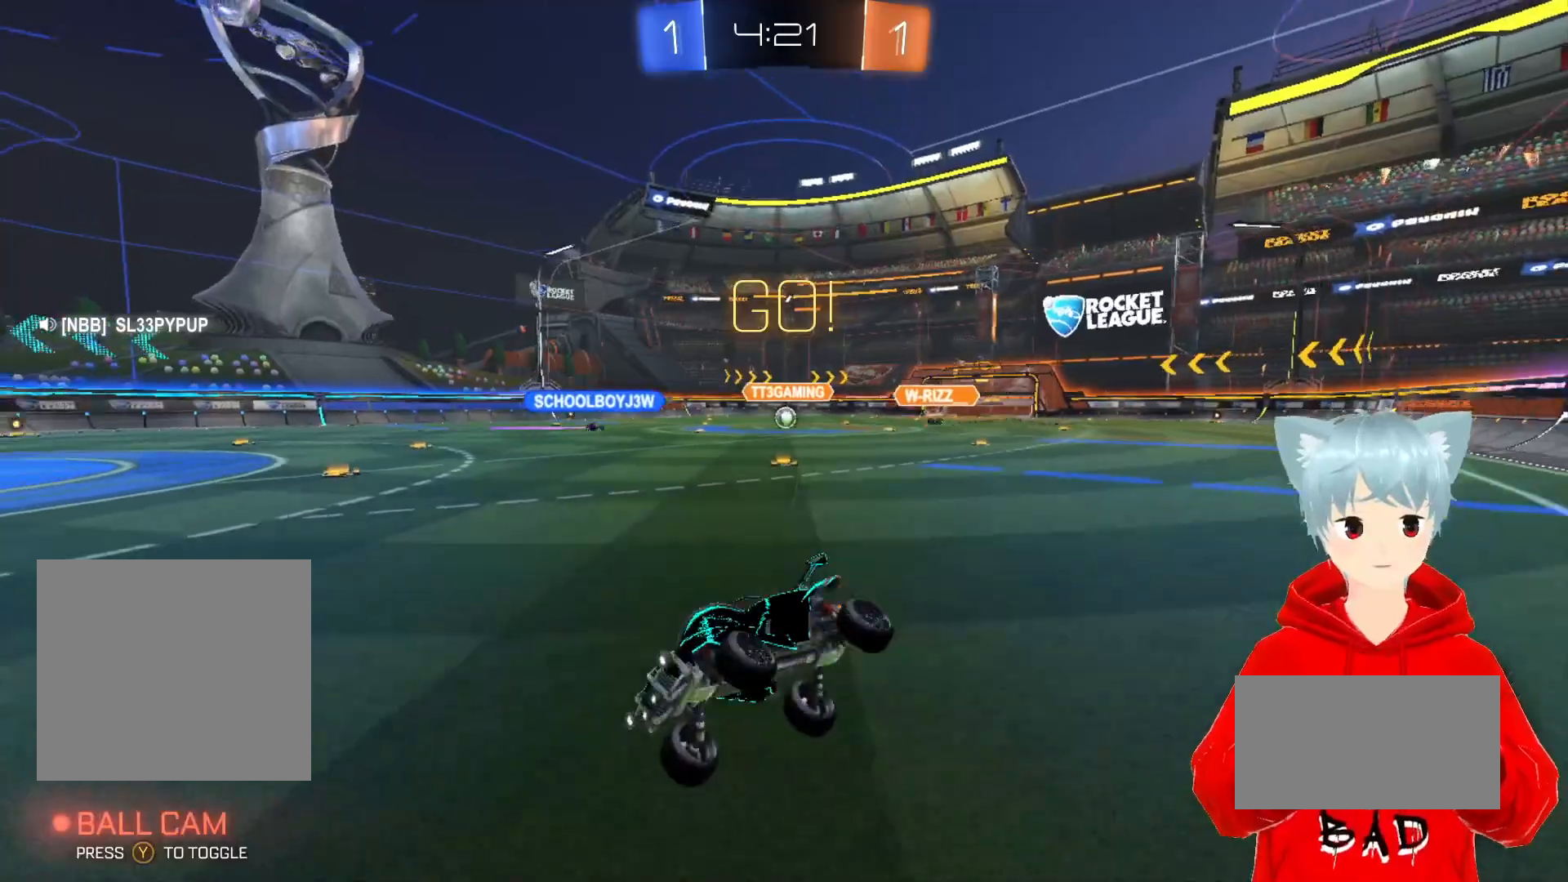
{"dt_ms": 500, "buttons": ["L1", "R2"], "left_stick": "right", "right_stick": "center", "events": [[167, "R2", "down"], [283, "left_stick", "center"], [333, "left_stick", "right"], [367, "L1", "down"]]}
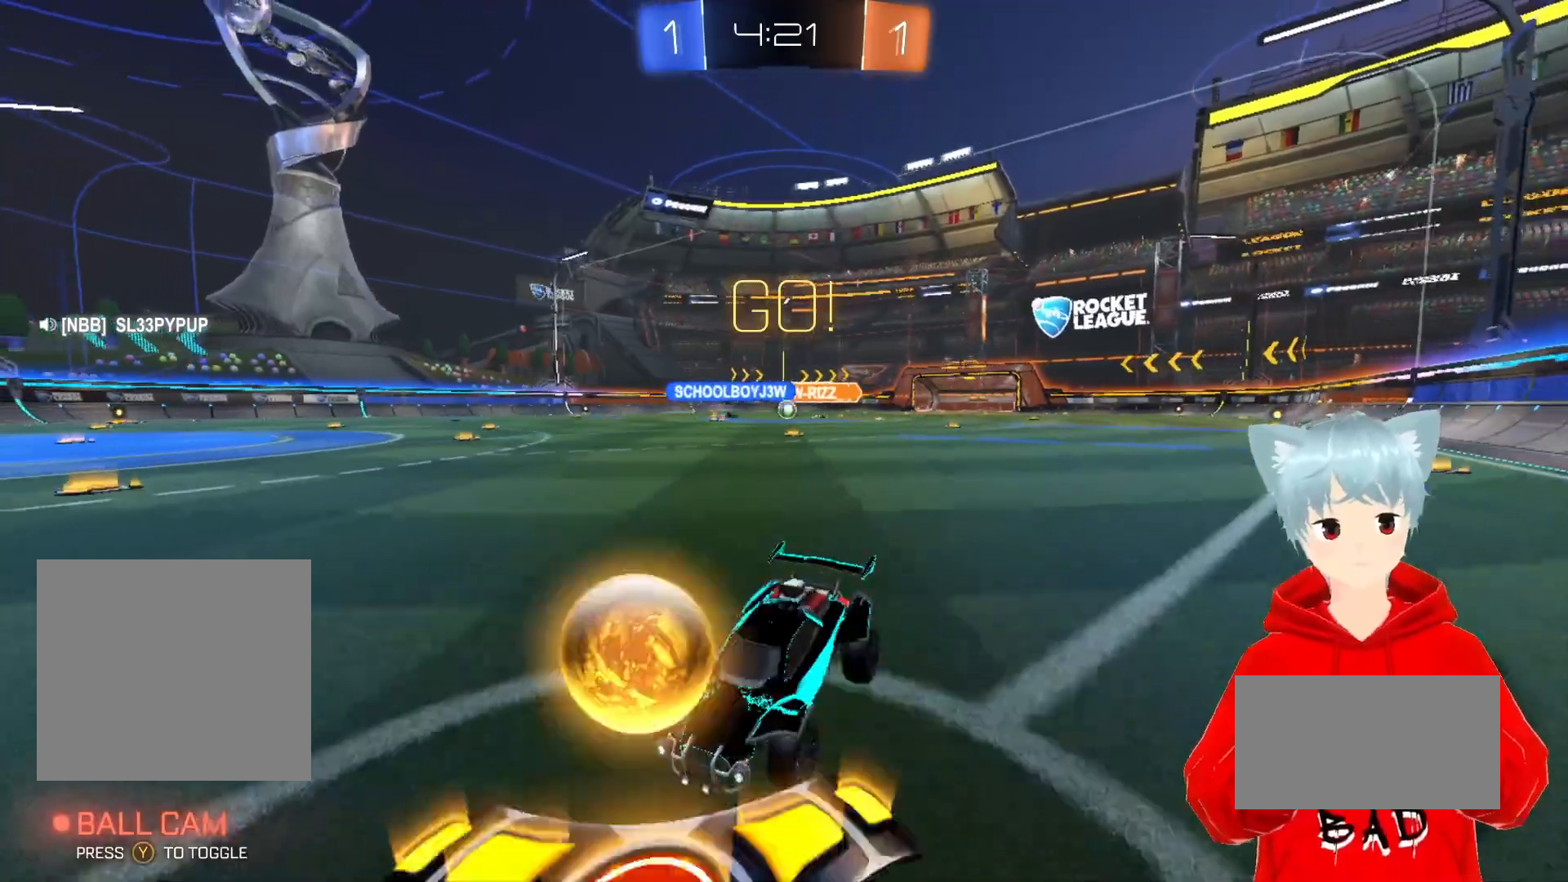
{"dt_ms": 500, "buttons": ["A", "R2"], "left_stick": "right", "right_stick": "center", "events": [[33, "L1", "up"], [483, "A", "down"]]}
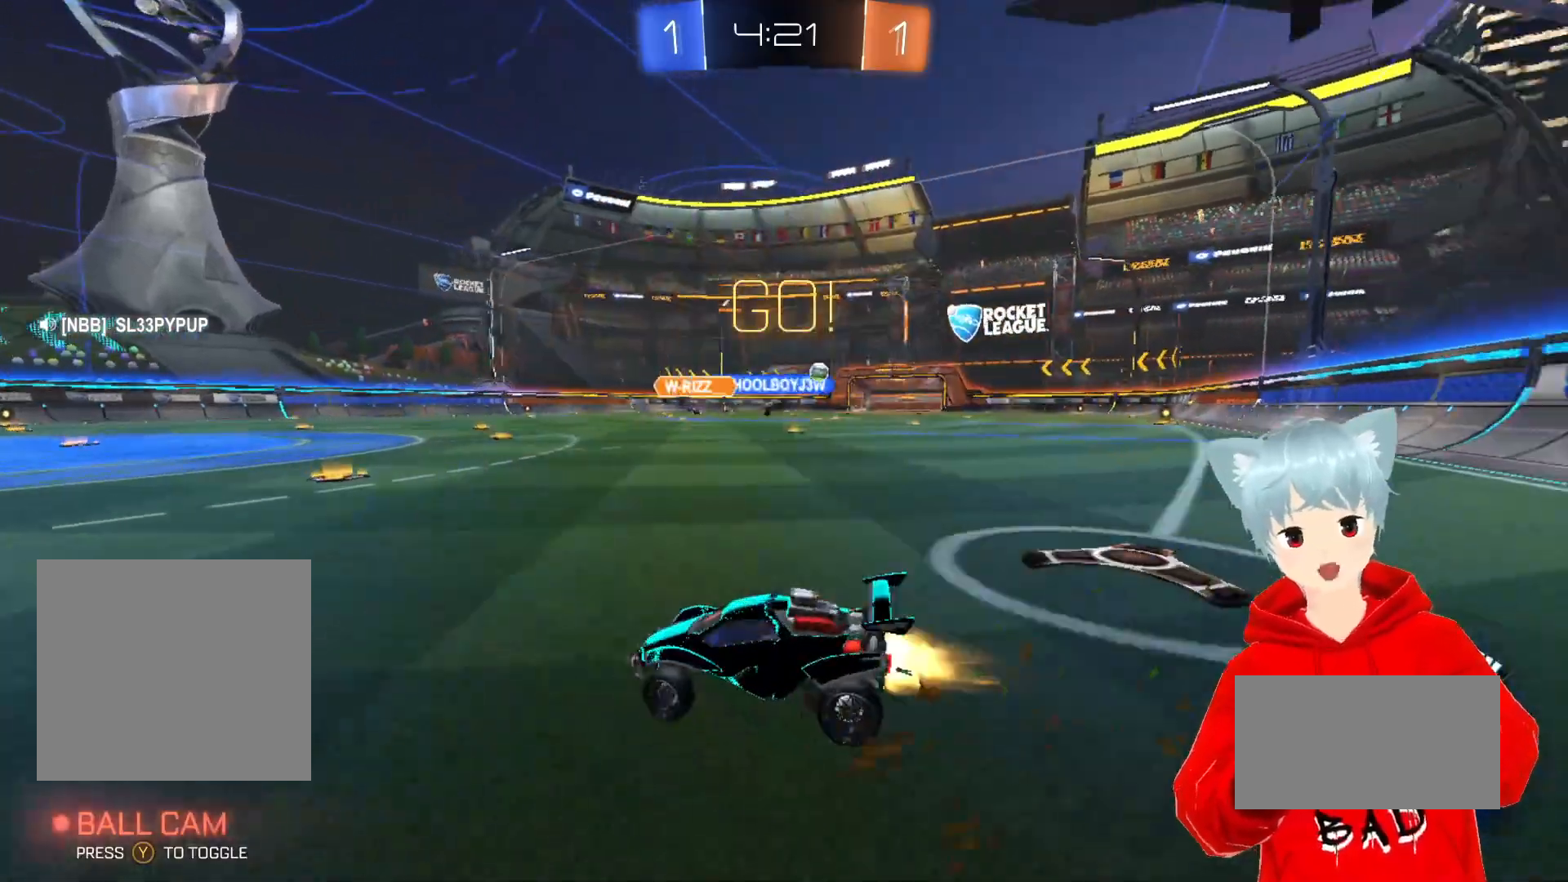
{"dt_ms": 500, "buttons": ["A", "R2"], "left_stick": "right", "right_stick": "center", "events": []}
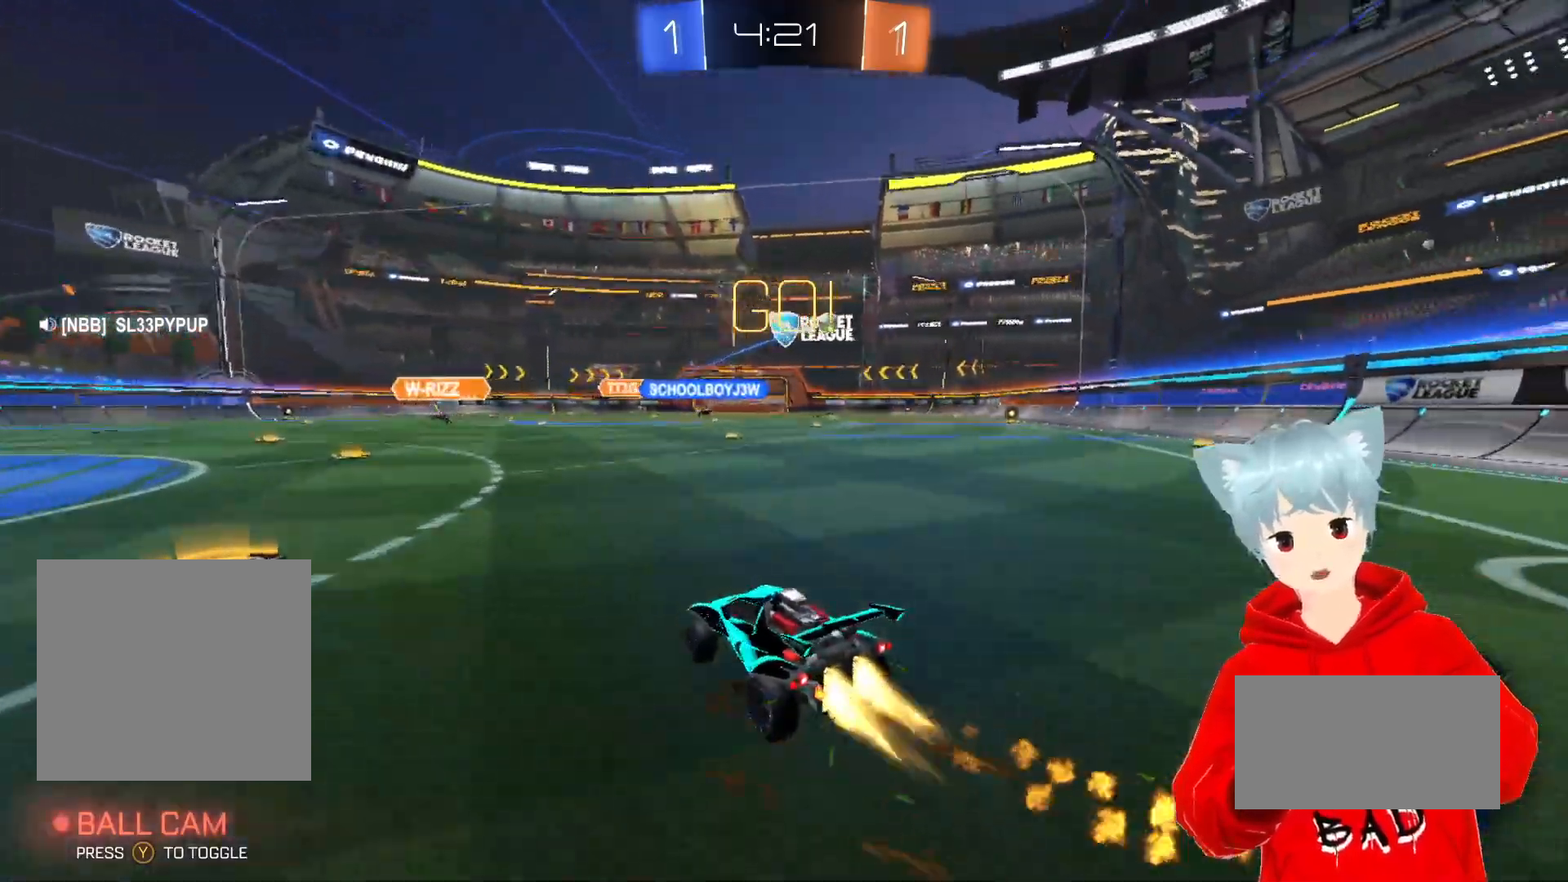
{"dt_ms": 500, "buttons": ["A", "R2"], "left_stick": "center", "right_stick": "center", "events": [[250, "left_stick", "center"]]}
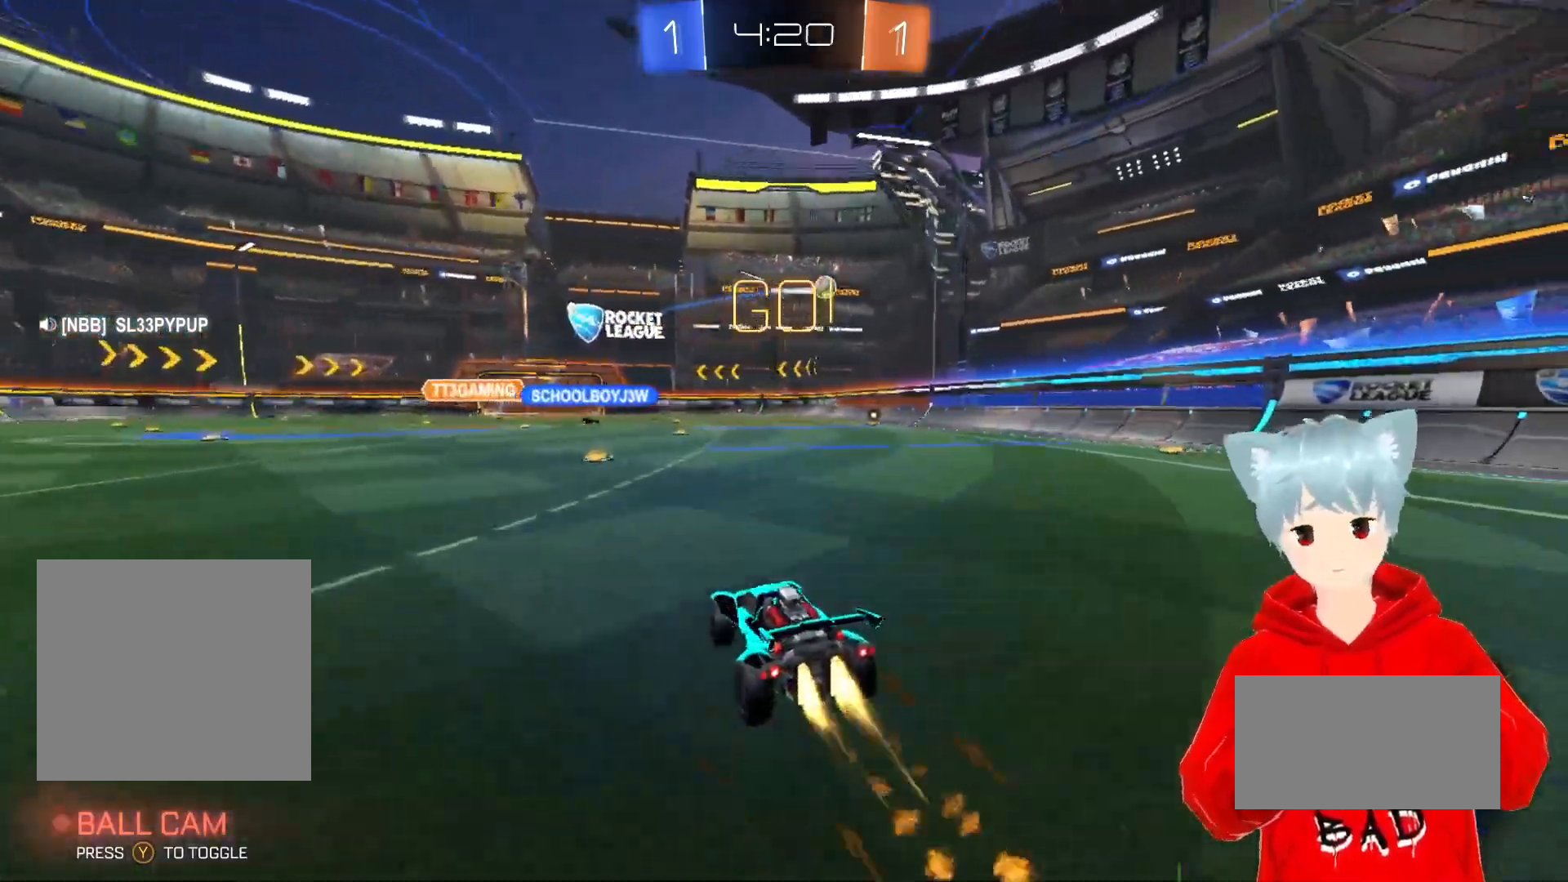
{"dt_ms": 500, "buttons": ["R2"], "left_stick": "center", "right_stick": "center", "events": [[367, "A", "up"]]}
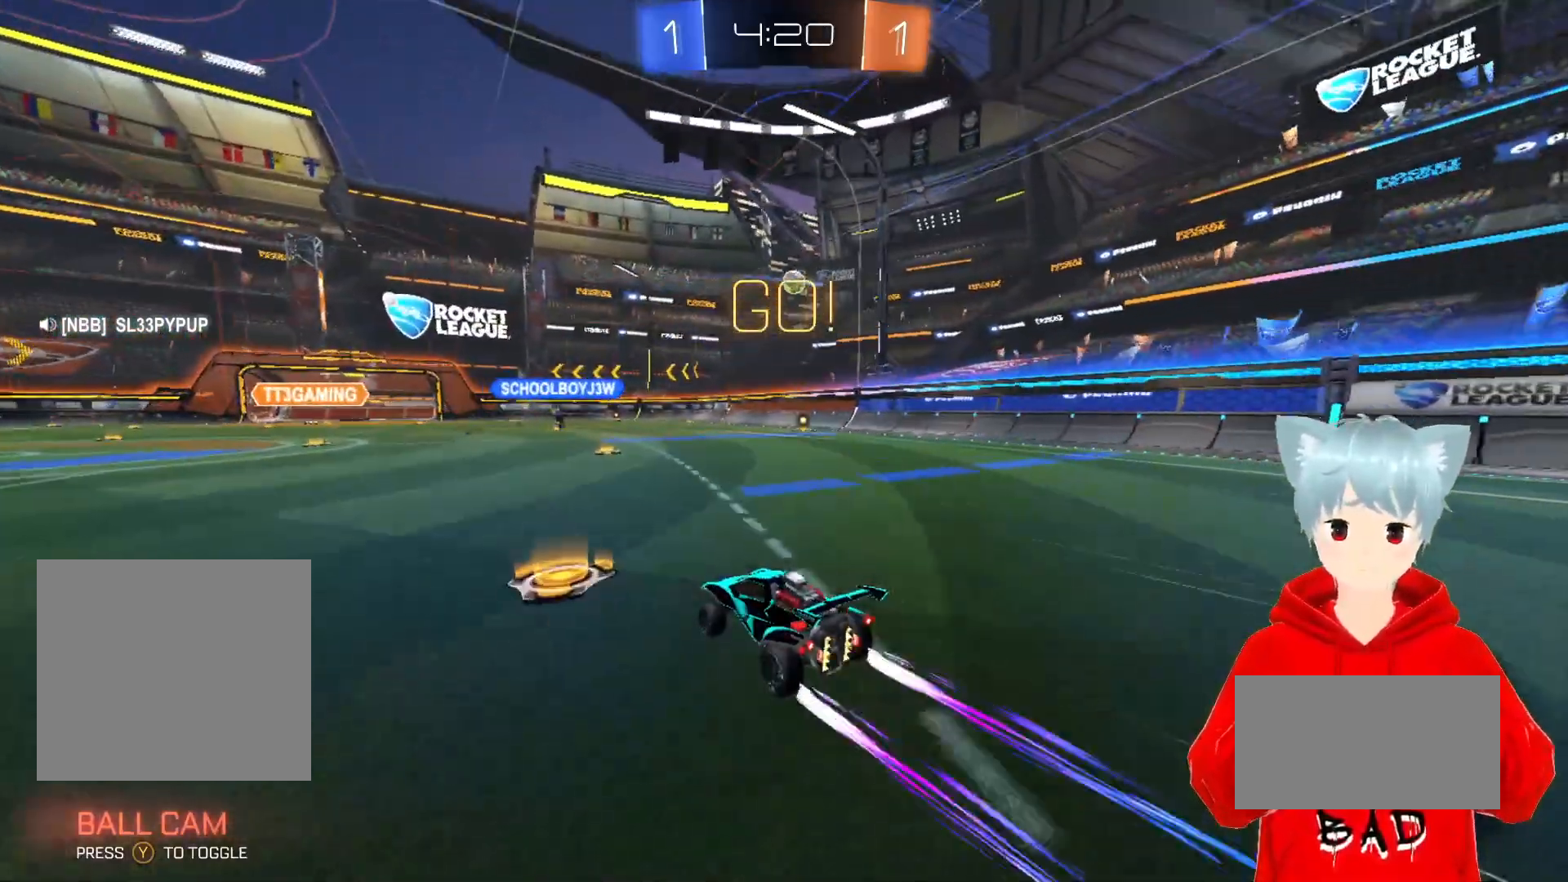
{"dt_ms": 500, "buttons": [], "left_stick": "up-right", "right_stick": "center", "events": [[83, "R2", "up"], [300, "R1", "down"], [300, "R2", "down"], [400, "R1", "up"], [400, "R2", "up"], [483, "left_stick", "up-right"]]}
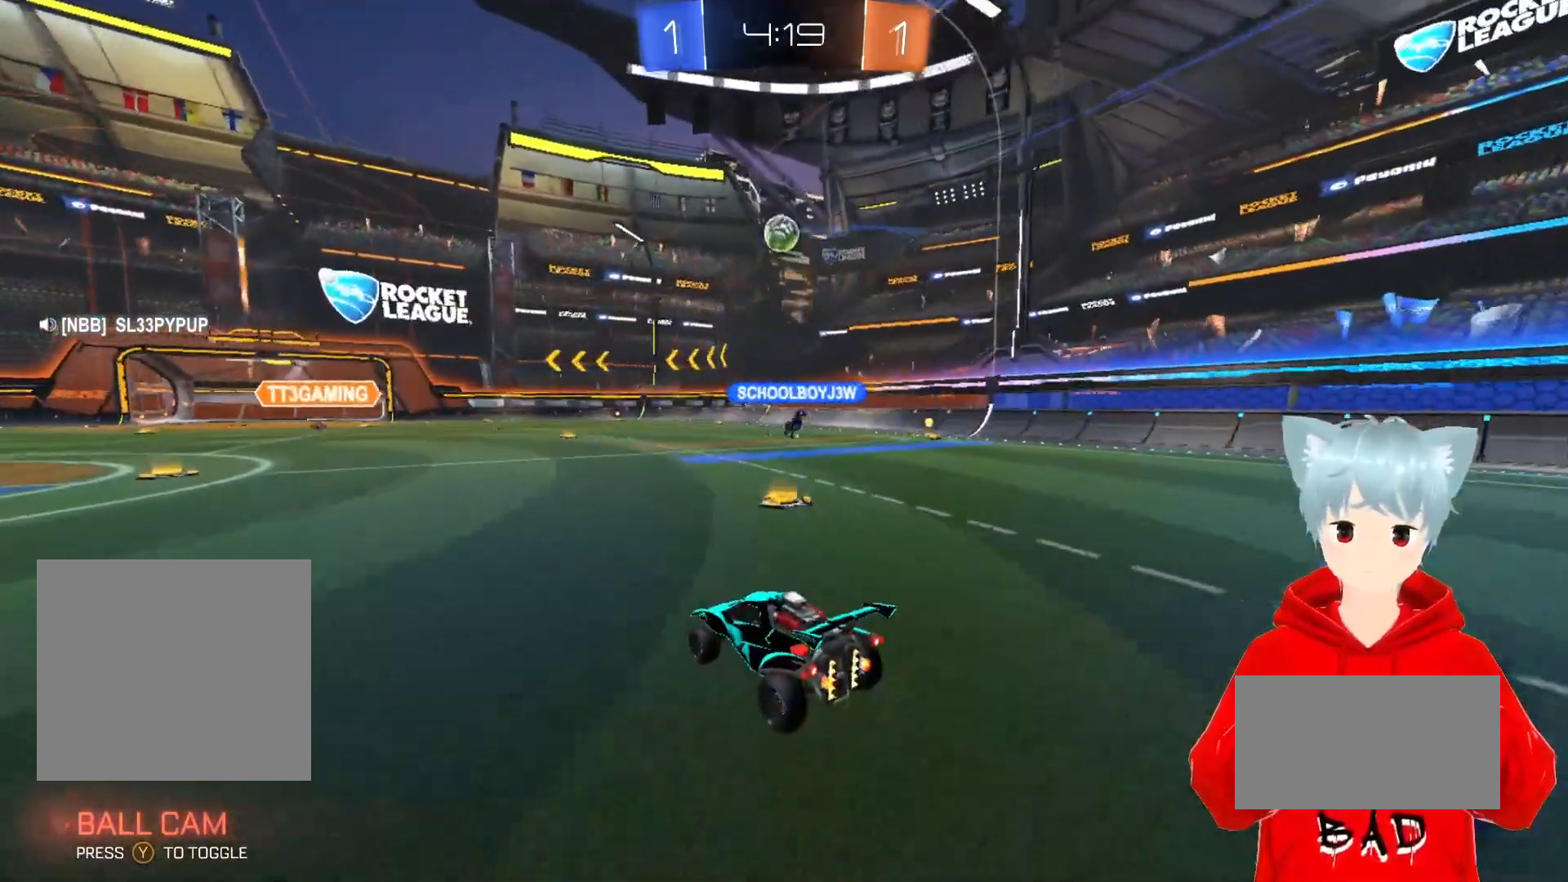
{"dt_ms": 500, "buttons": ["A", "X", "R2"], "left_stick": "down", "right_stick": "center", "events": [[33, "R2", "down"], [67, "A", "down"], [67, "left_stick", "center"], [417, "left_stick", "down"], [450, "X", "down"]]}
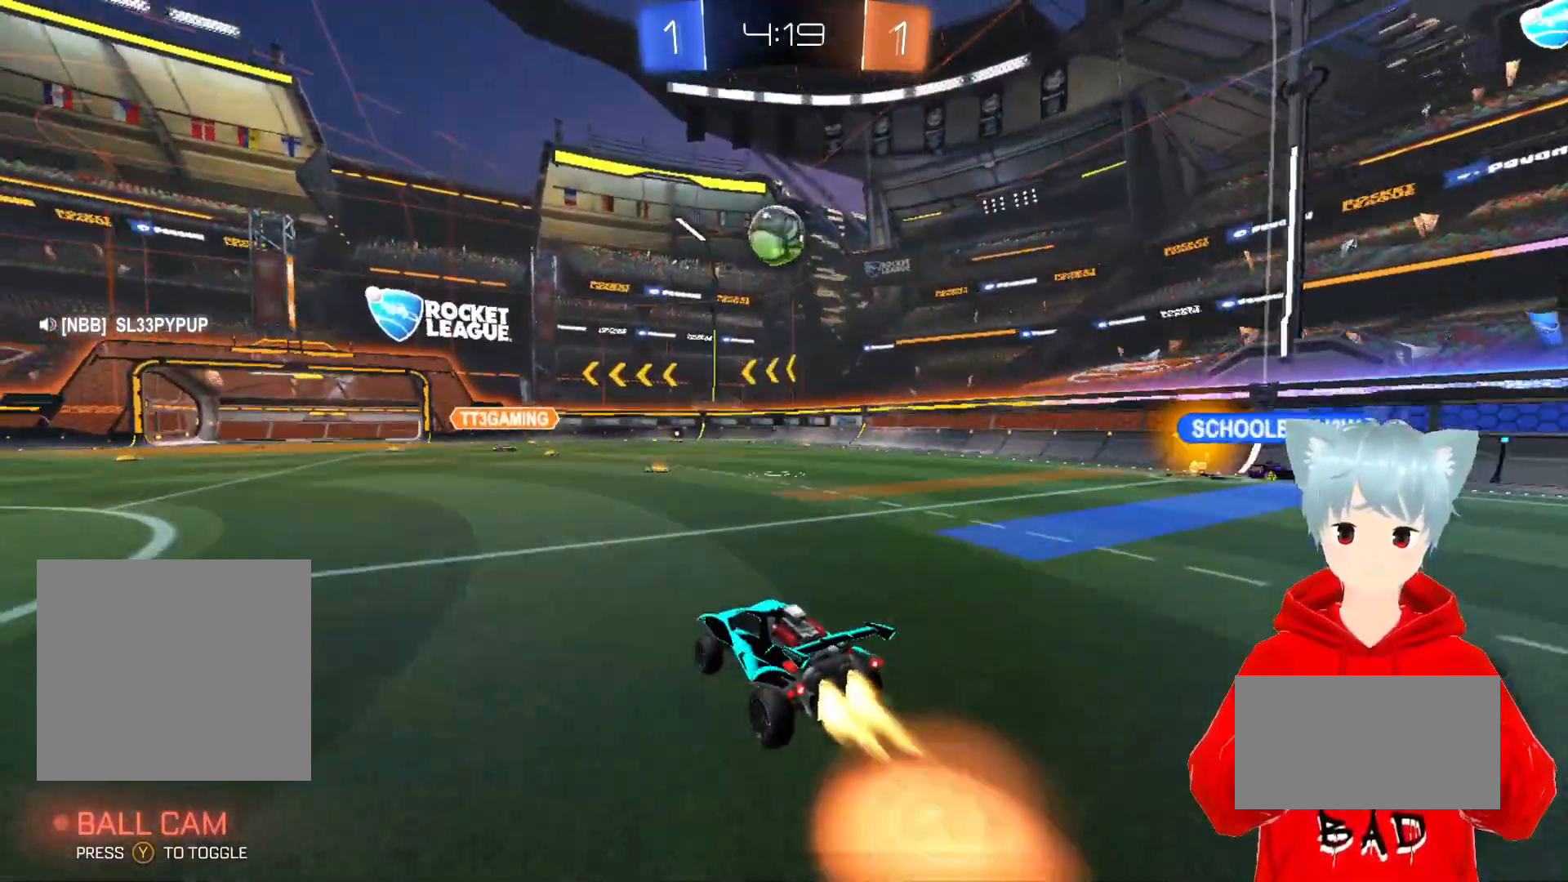
{"dt_ms": 500, "buttons": ["R2"], "left_stick": "up", "right_stick": "center", "events": [[117, "left_stick", "center"], [150, "X", "up"], [167, "A", "up"], [433, "left_stick", "up"]]}
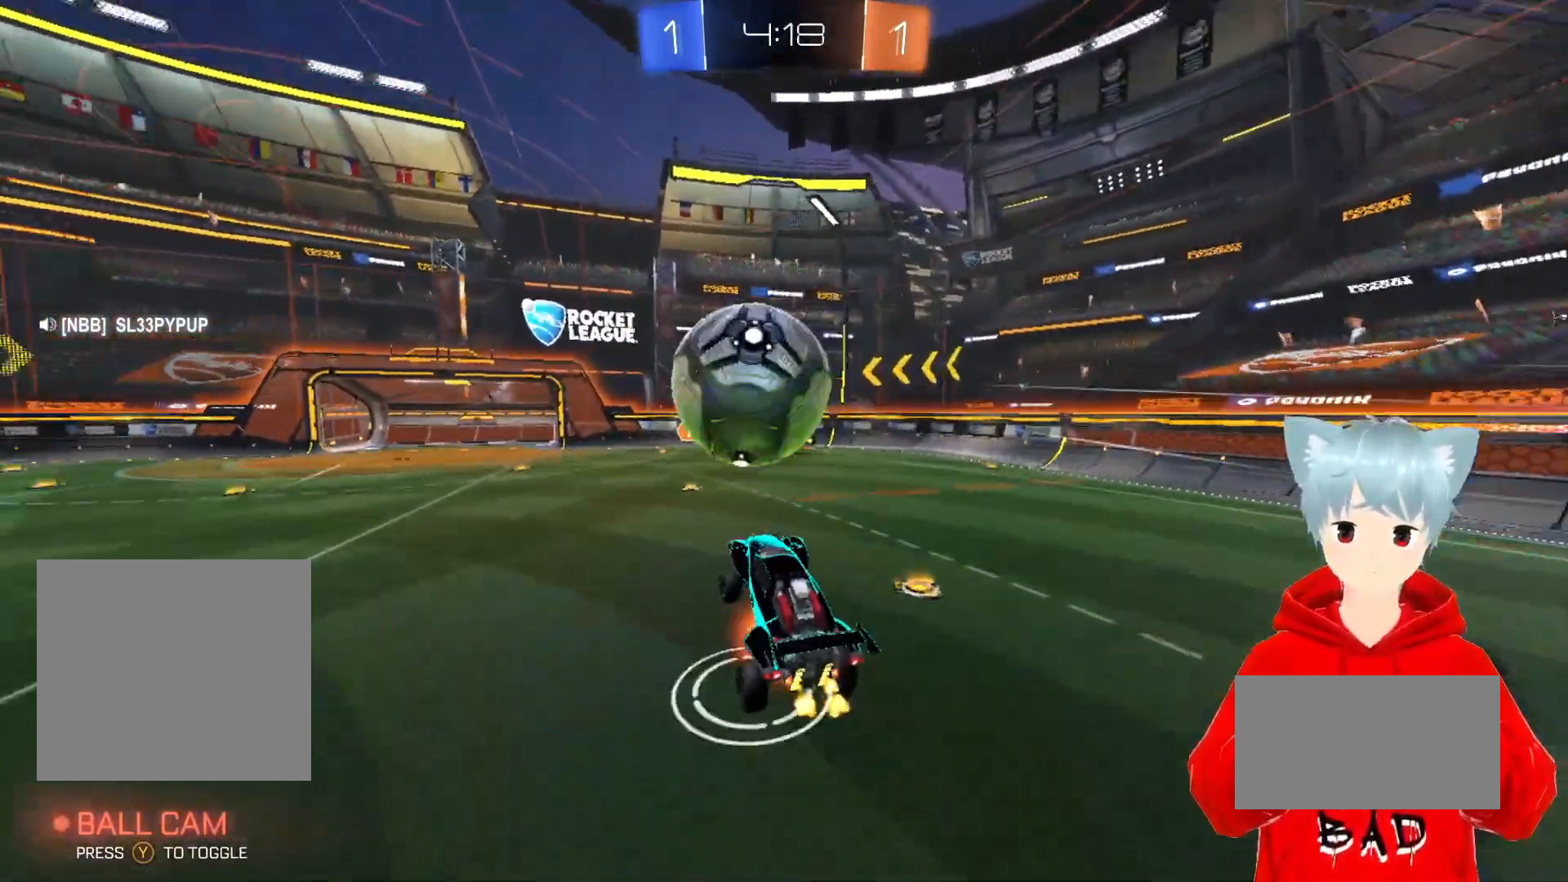
{"dt_ms": 500, "buttons": ["R2"], "left_stick": "center", "right_stick": "center", "events": [[17, "X", "down"], [83, "L3", "down"], [83, "left_stick", "up-left"], [183, "L3", "up"], [250, "X", "up"], [417, "left_stick", "center"]]}
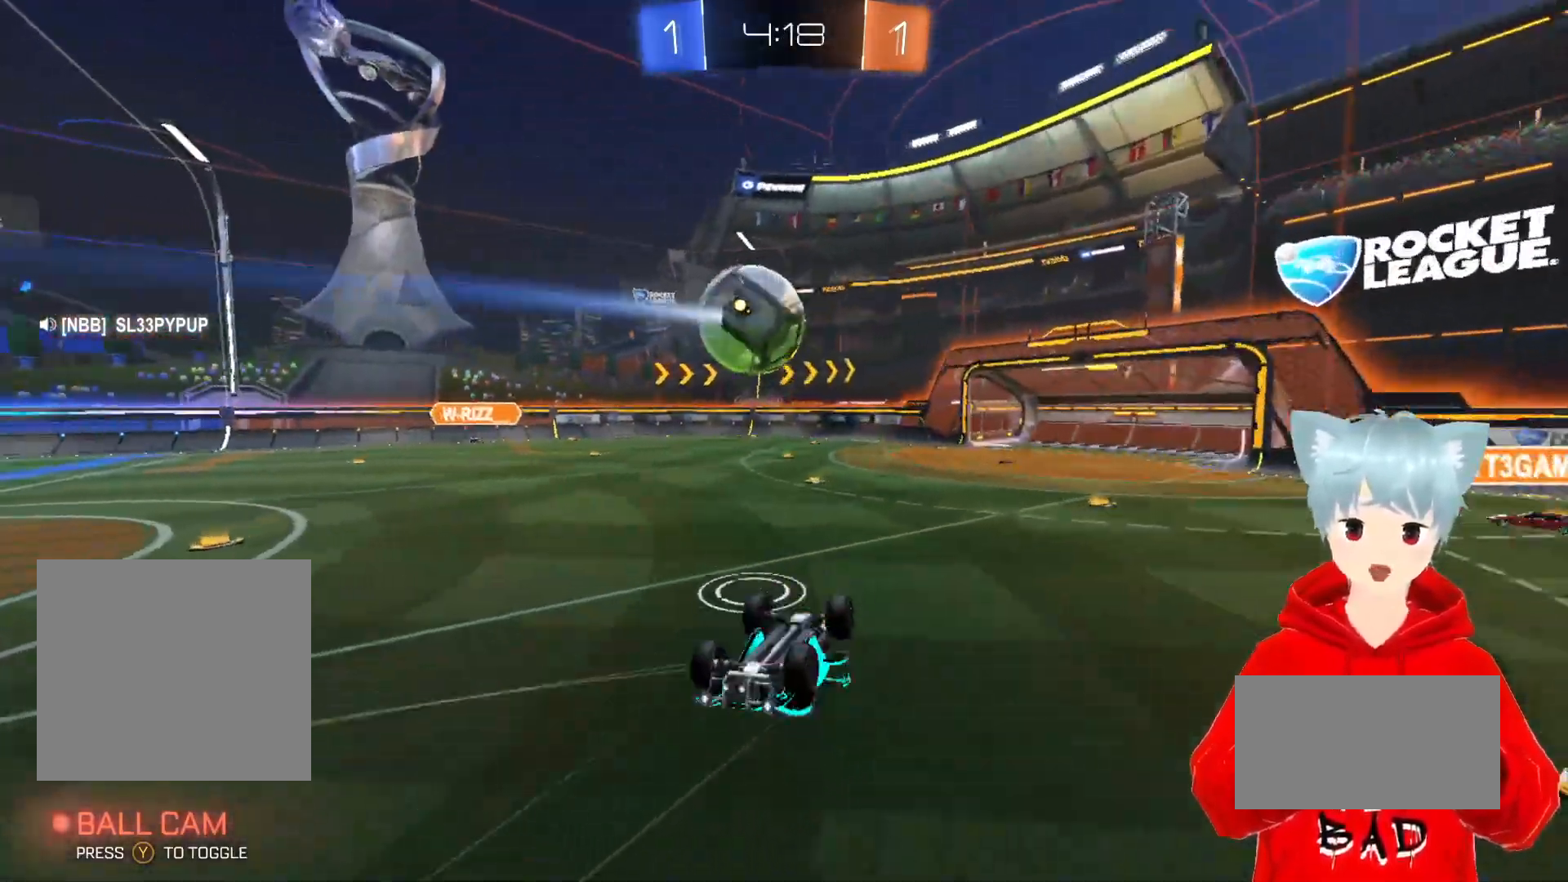
{"dt_ms": 500, "buttons": ["R2"], "left_stick": "center", "right_stick": "center", "events": [[183, "left_stick", "up"], [417, "left_stick", "center"]]}
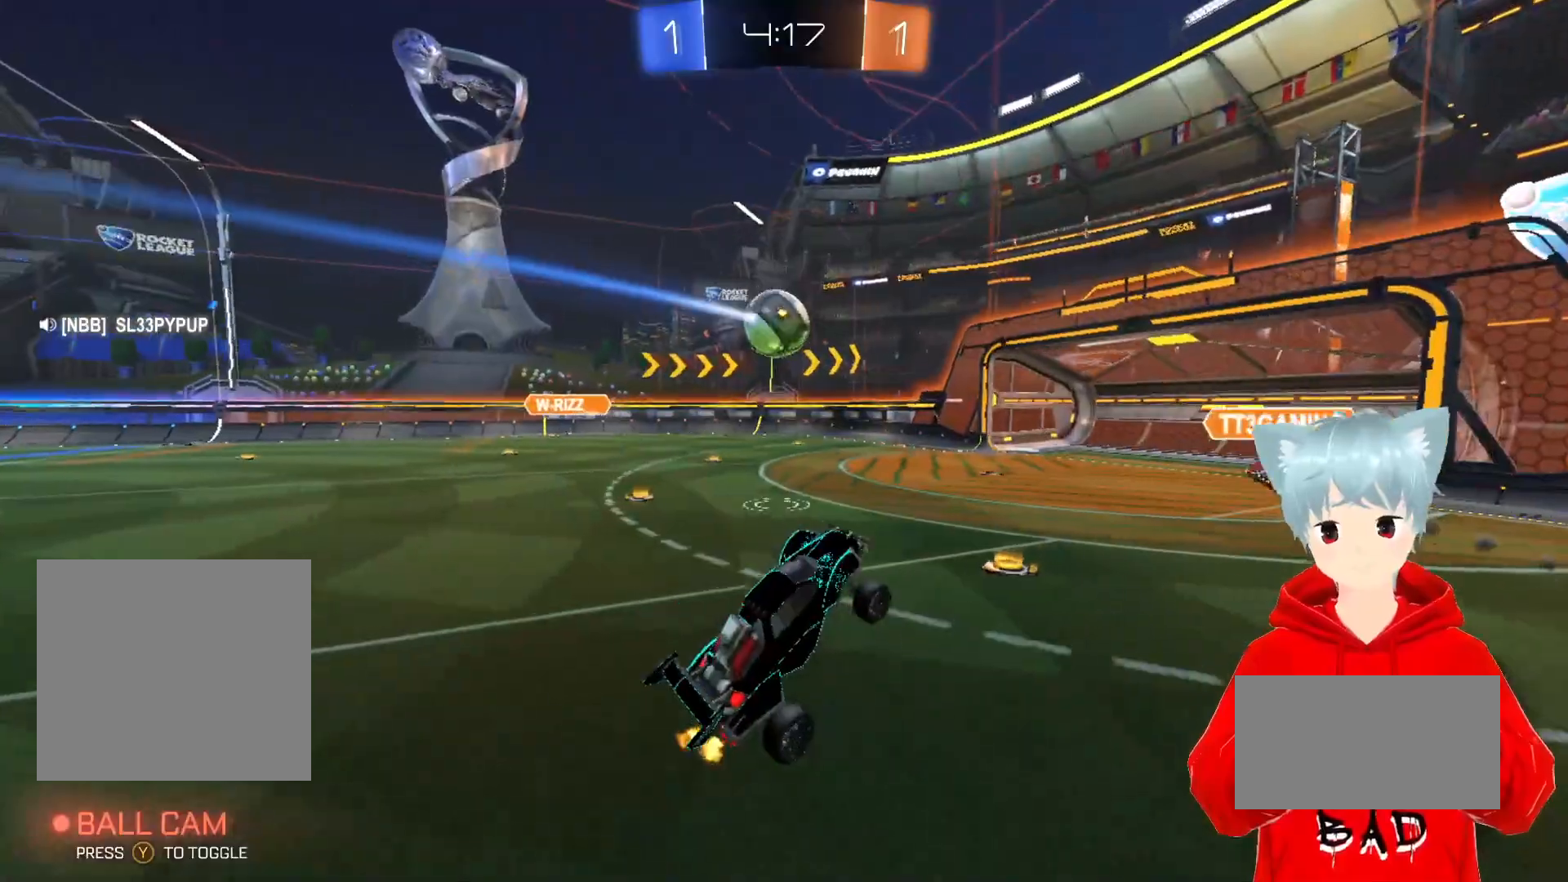
{"dt_ms": 500, "buttons": ["R2"], "left_stick": "left", "right_stick": "center", "events": [[67, "R2", "up"], [133, "left_stick", "left"], [167, "R2", "down"]]}
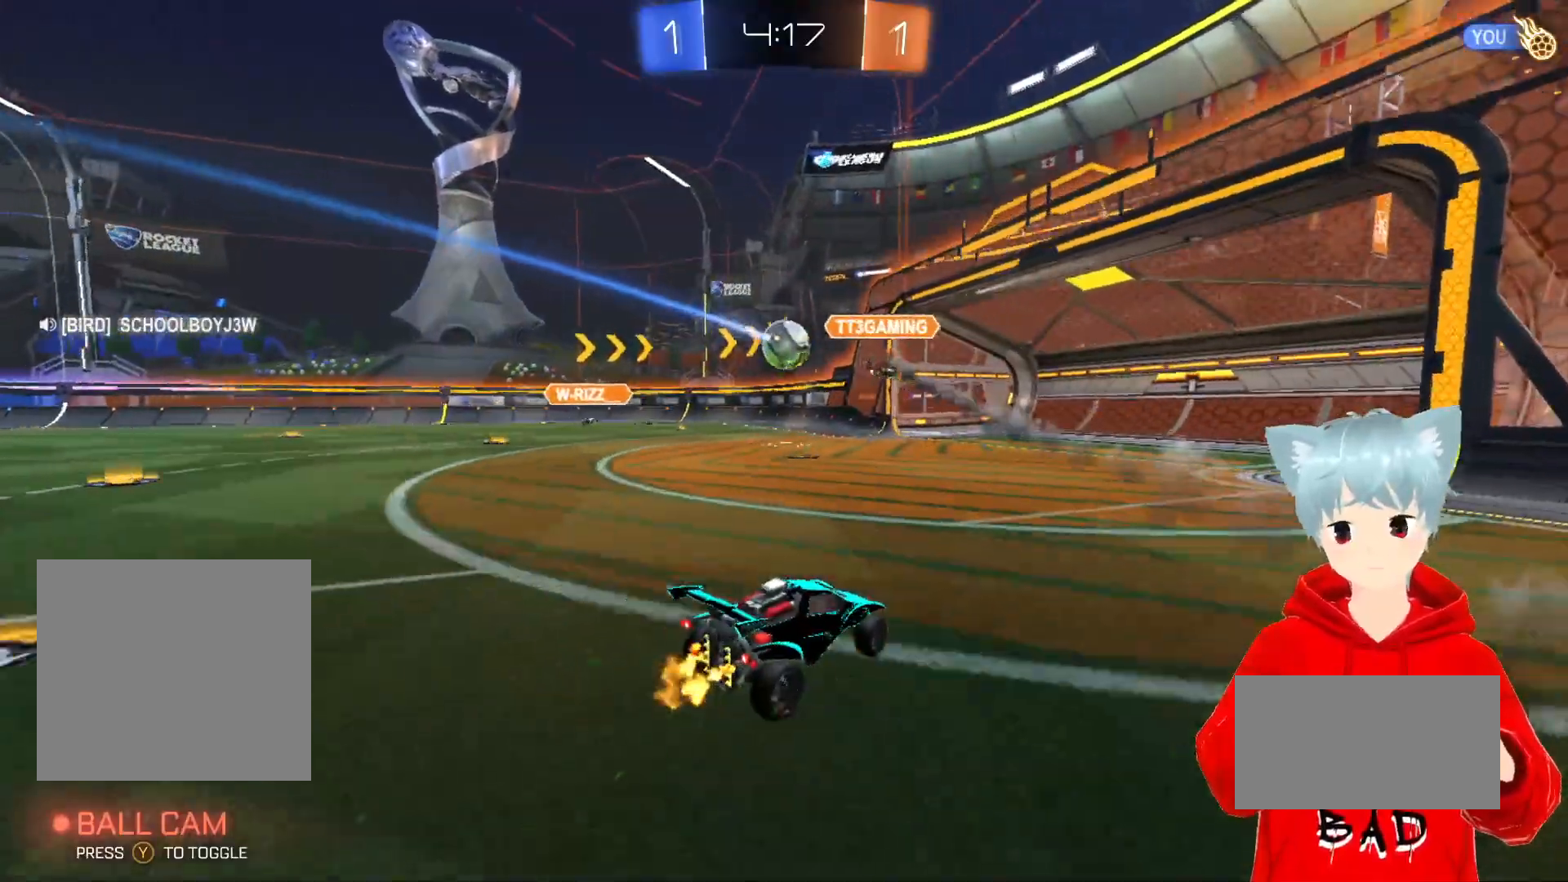
{"dt_ms": 500, "buttons": ["R2"], "left_stick": "left", "right_stick": "center", "events": []}
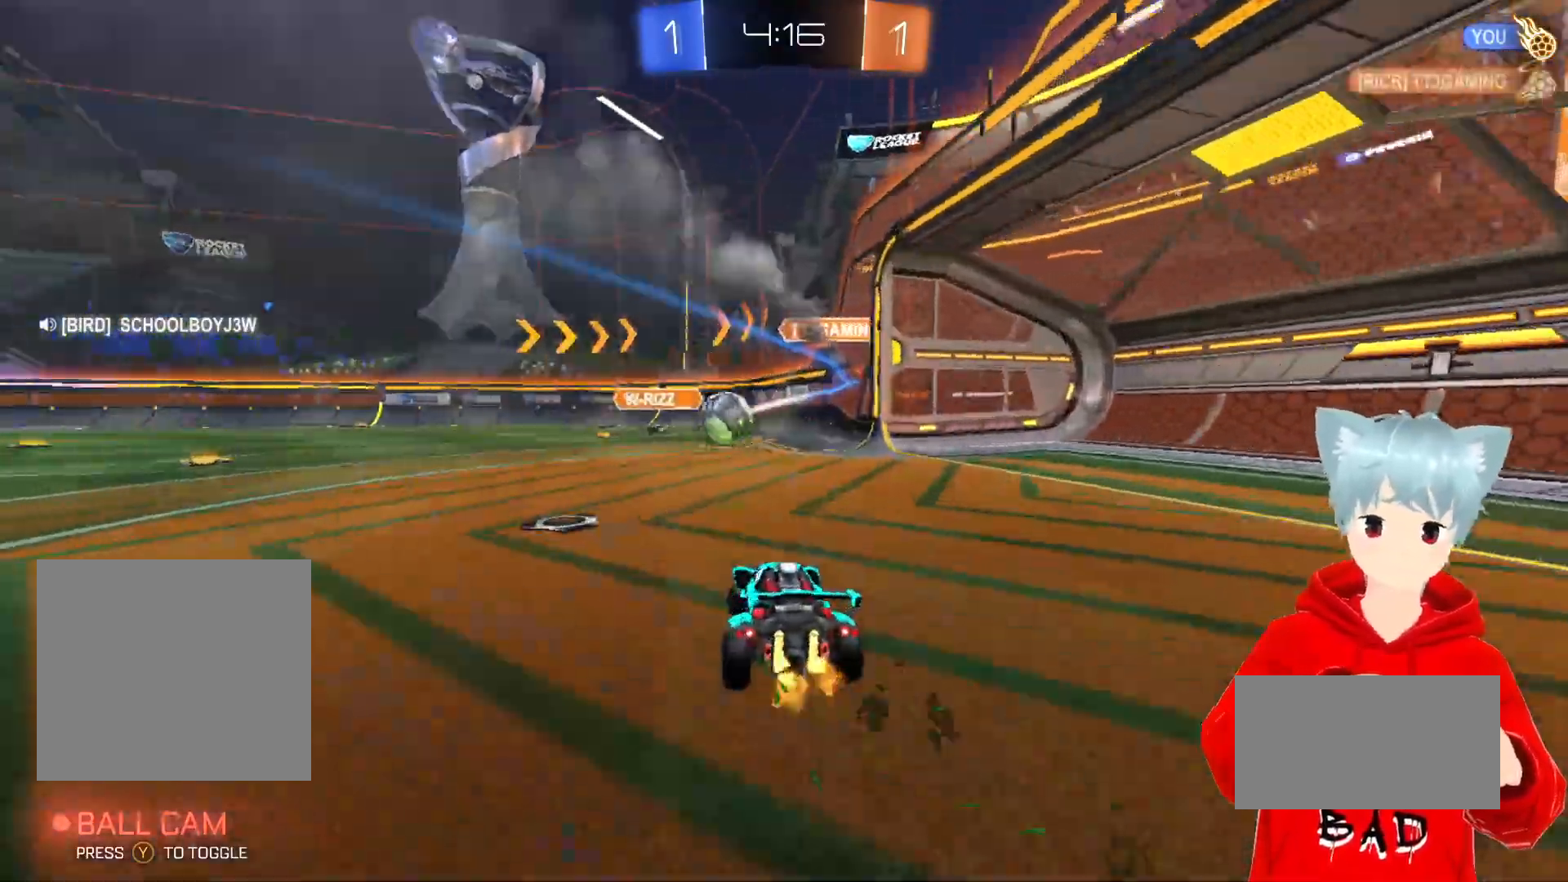
{"dt_ms": 500, "buttons": ["A", "R2"], "left_stick": "left", "right_stick": "center", "events": [[300, "A", "down"], [317, "left_stick", "center"], [483, "left_stick", "left"]]}
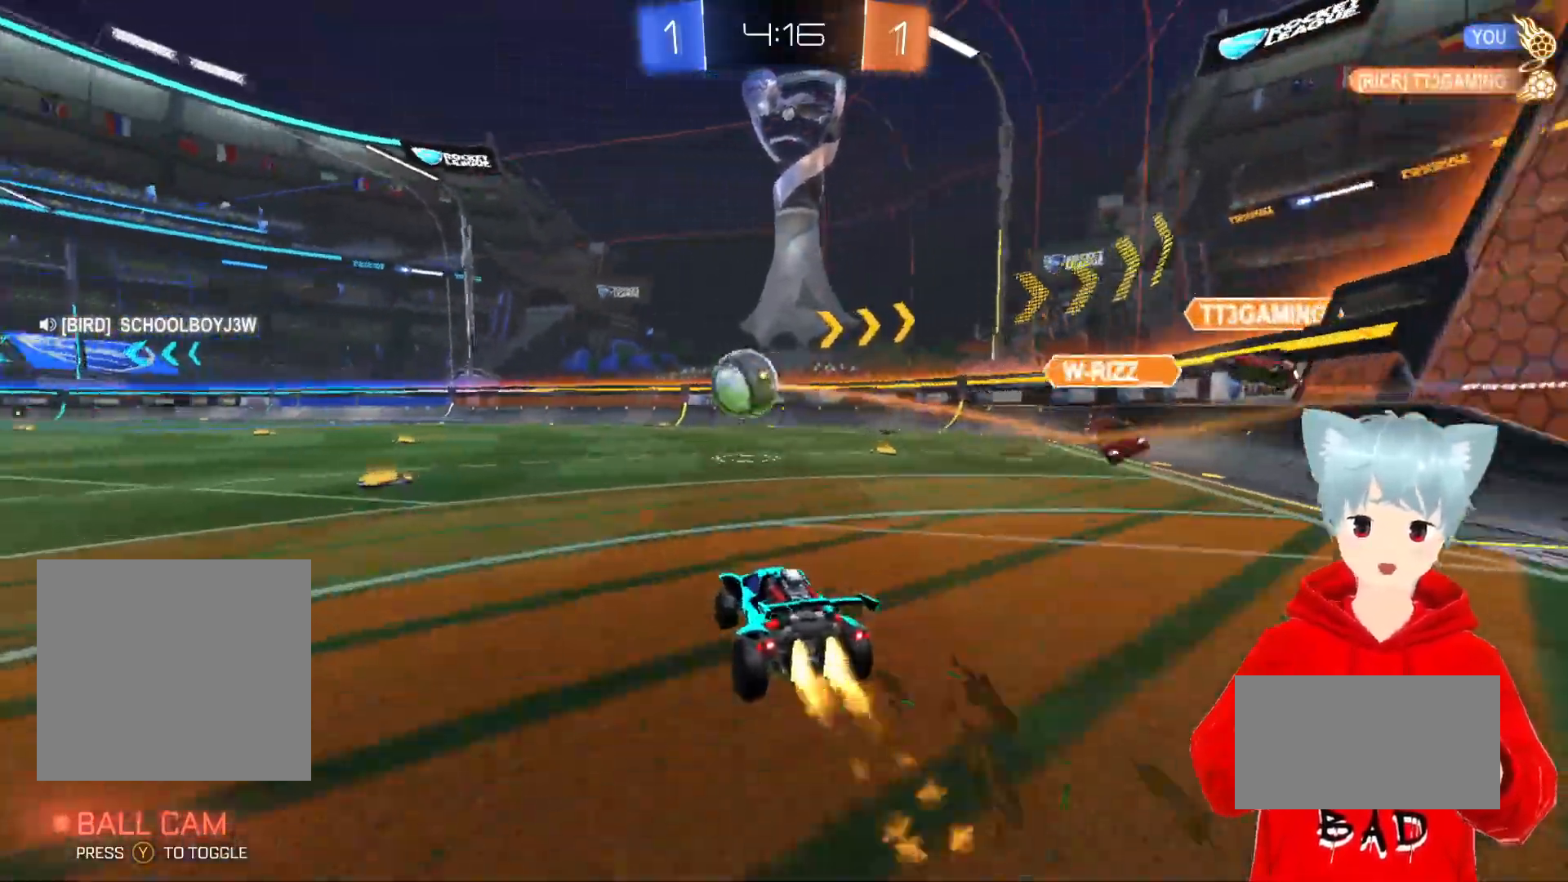
{"dt_ms": 500, "buttons": ["A", "R2"], "left_stick": "center", "right_stick": "center", "events": [[300, "left_stick", "center"]]}
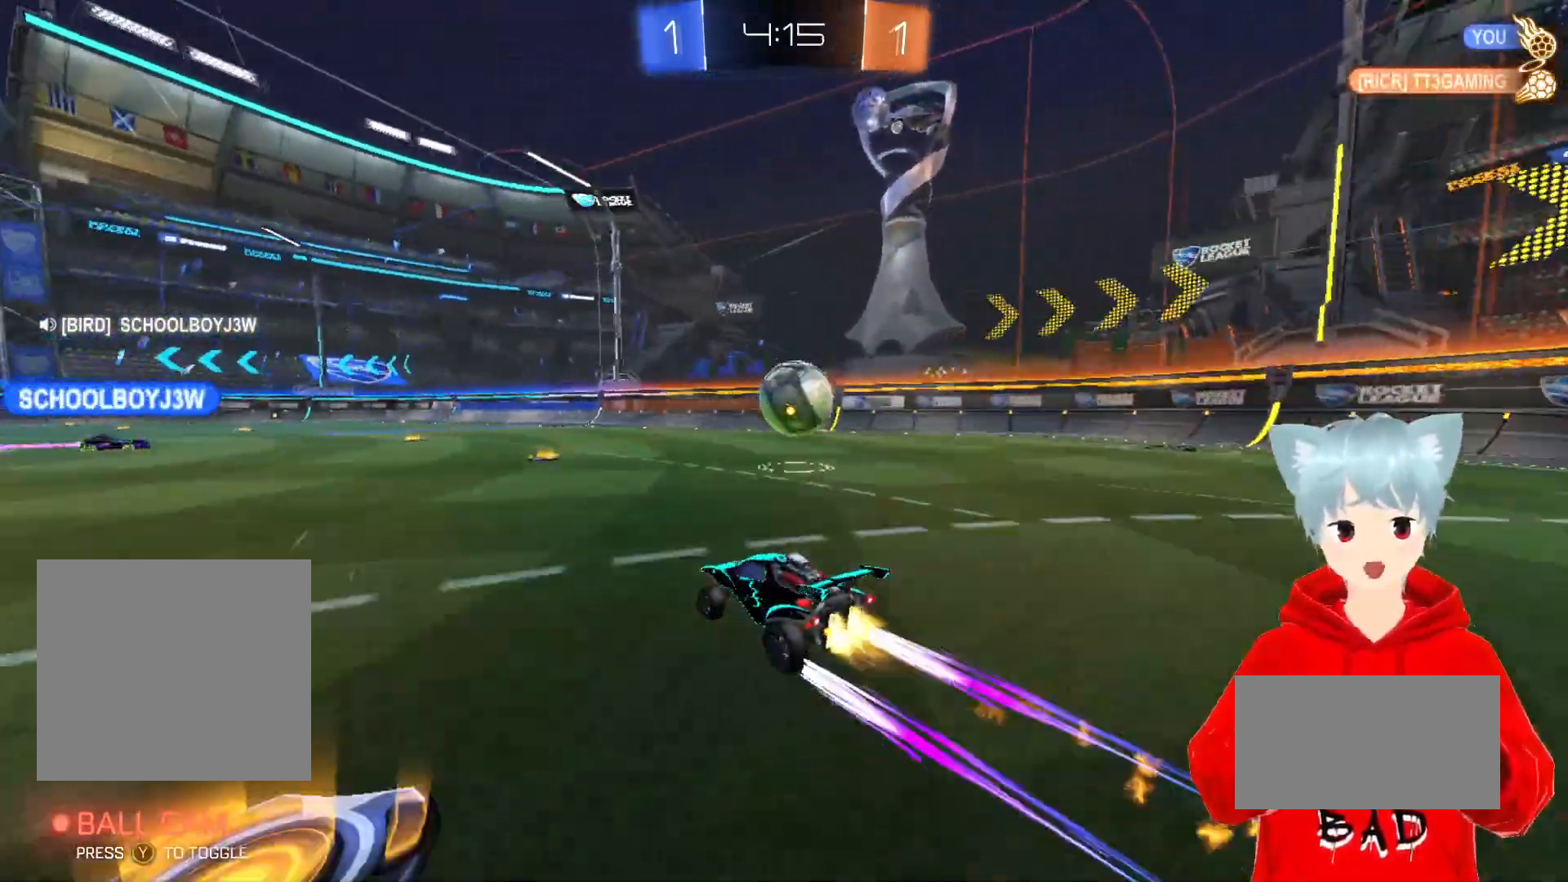
{"dt_ms": 500, "buttons": ["R2"], "left_stick": "center", "right_stick": "center", "events": [[67, "A", "up"], [333, "left_stick", "left"], [467, "left_stick", "center"]]}
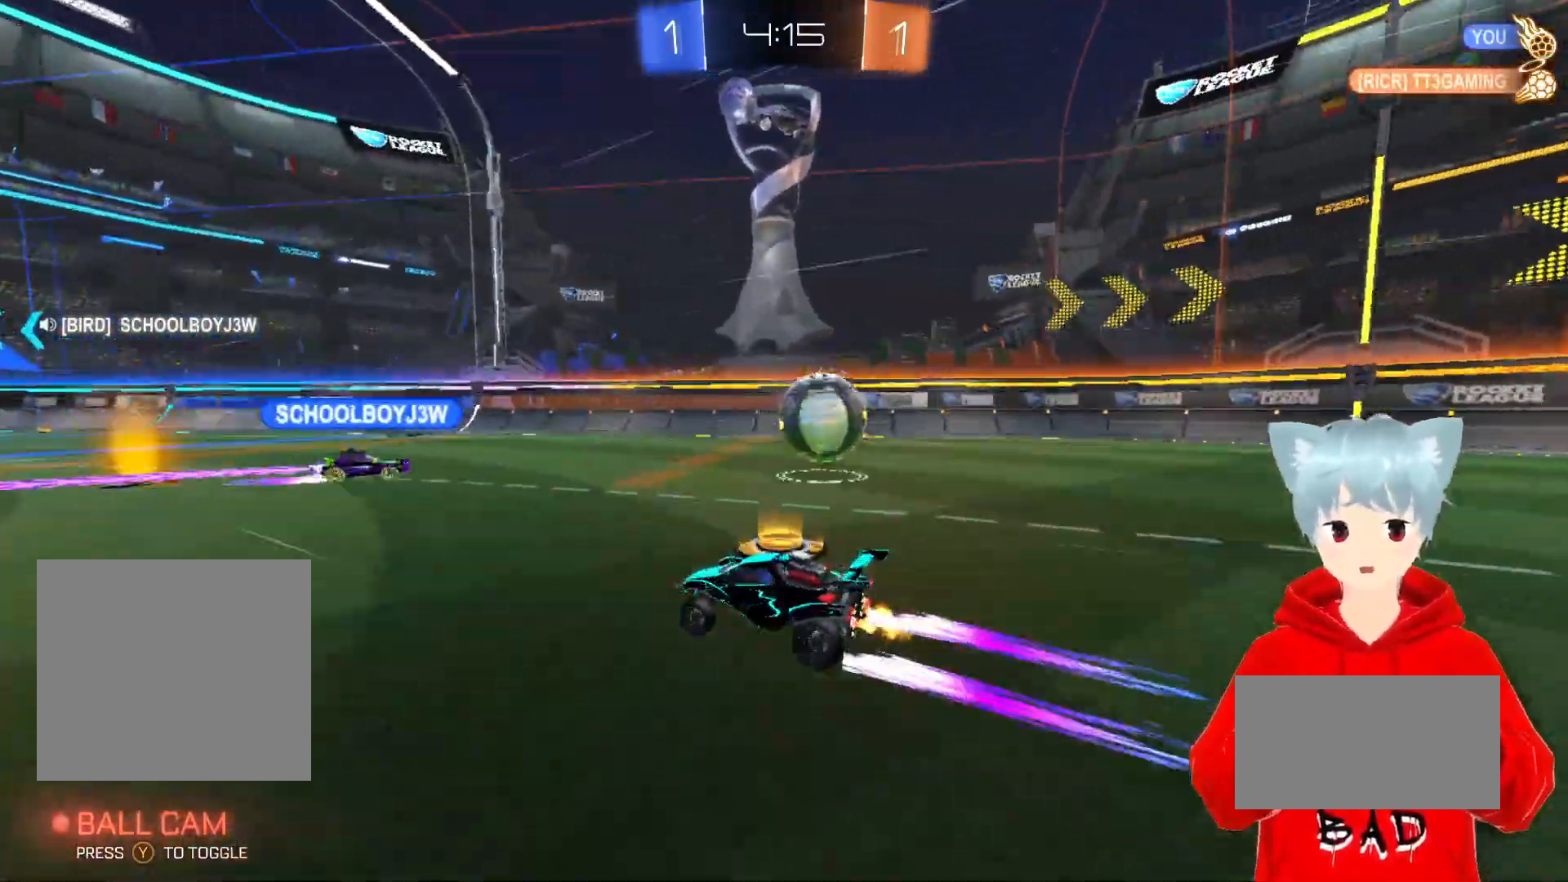
{"dt_ms": 500, "buttons": ["R2"], "left_stick": "right", "right_stick": "center", "events": [[367, "left_stick", "right"]]}